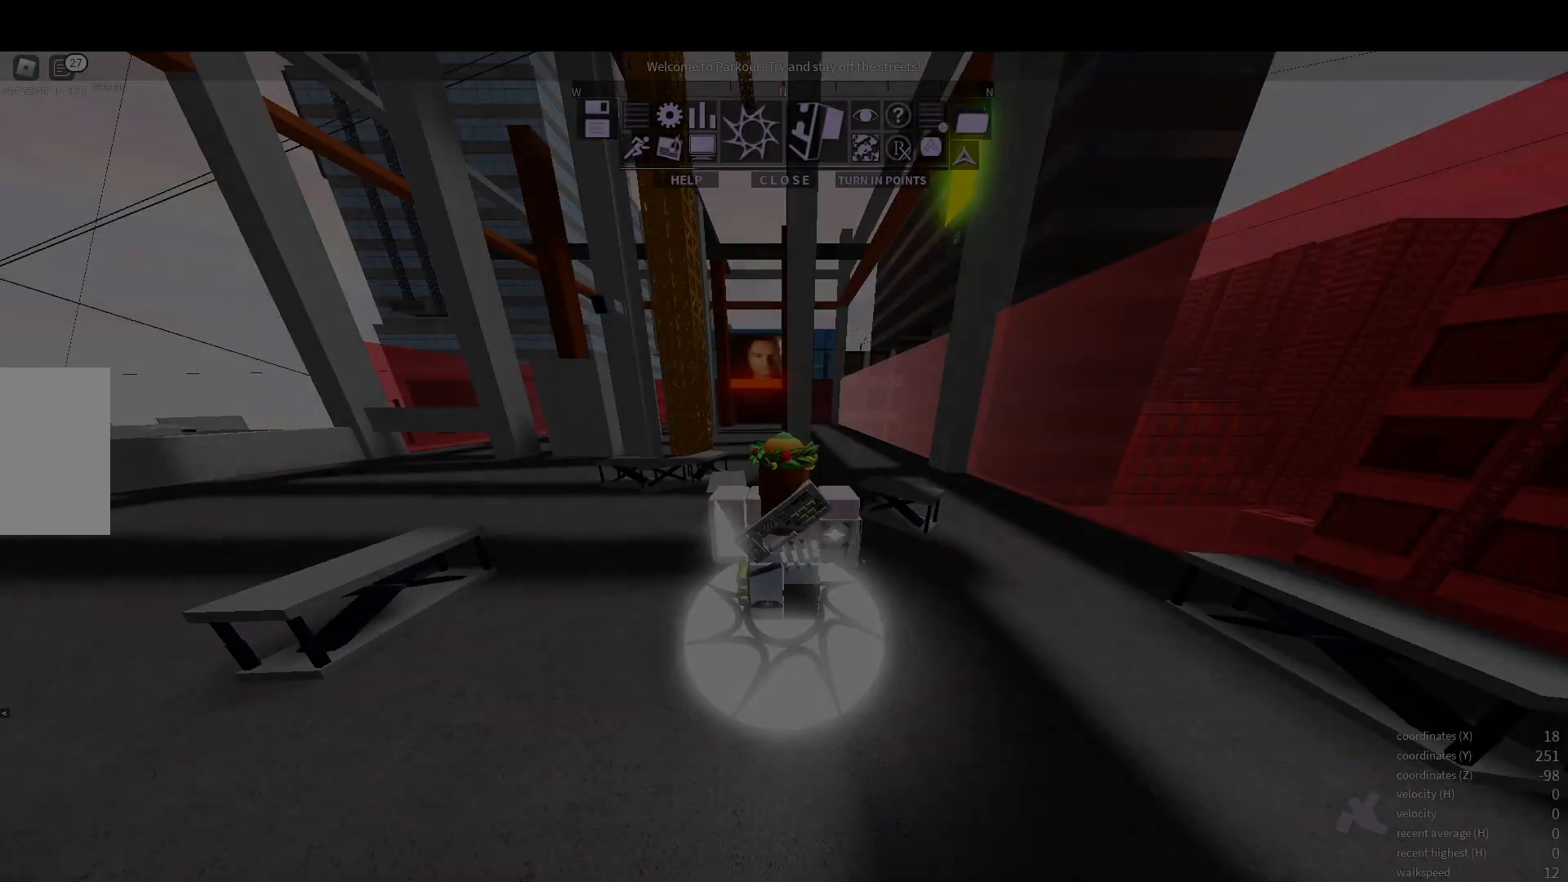
Gameplay with keyboard and mouse; each line is a JSON object with the keys and mouse buttons held at the frame after it. "events" lists presses ("down") and releases ("up") of "a", "d", "e", "s", "shift", "space", "w", "x" and "mouse_wheel" between this image and that frame as [ms after this image, input, new state], when the widget could be followed in between. "mouse_wheel" = the "wheel" button of the "mouse" list. No other keys are recorded. "wheel" means that the mouse wheel is clicked or scrolled. Mouse movement is not recorded.
{"keys": ["w"], "mouse": [], "events": [[433, "w", "down"]]}
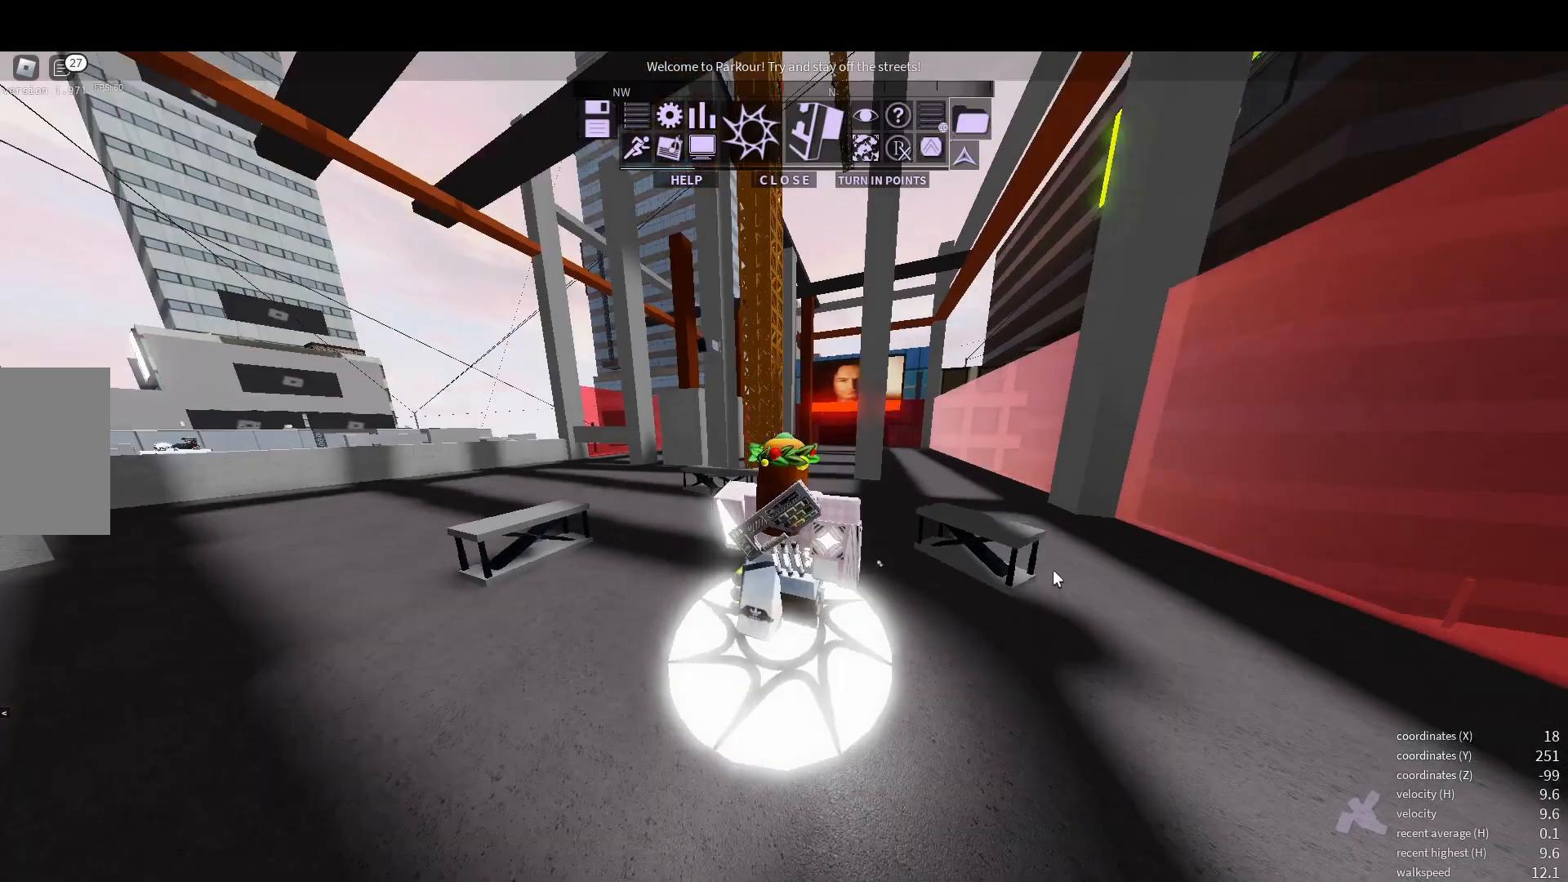
{"keys": ["w", "x"], "mouse": [], "events": [[433, "x", "down"]]}
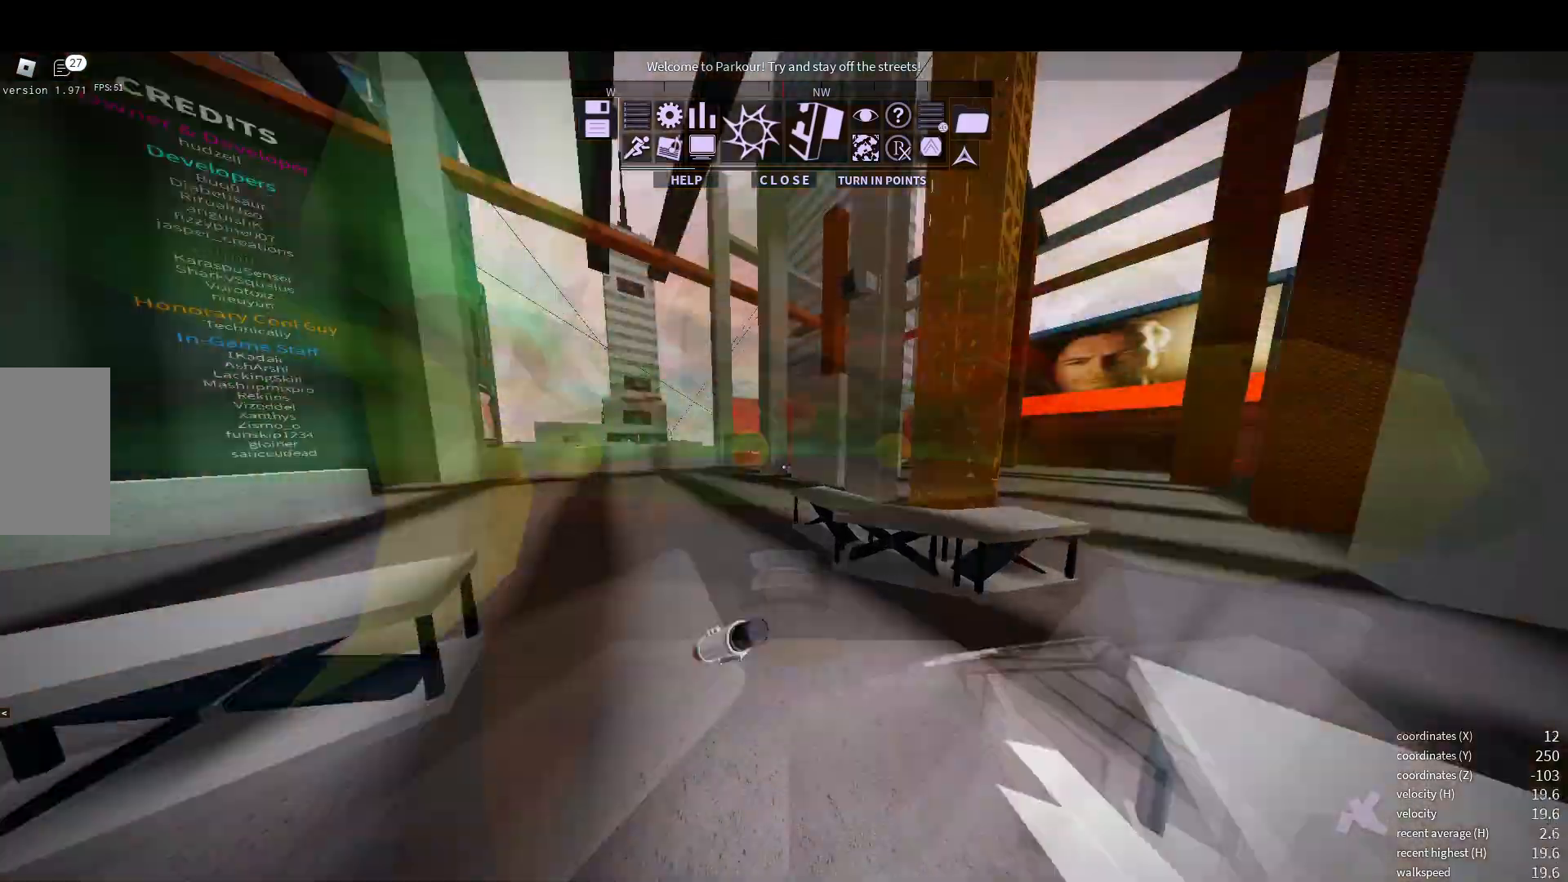
{"keys": ["shift", "w"], "mouse": ["wheel"], "events": [[33, "x", "up"], [217, "shift", "down"], [450, "mouse_wheel", "down"]]}
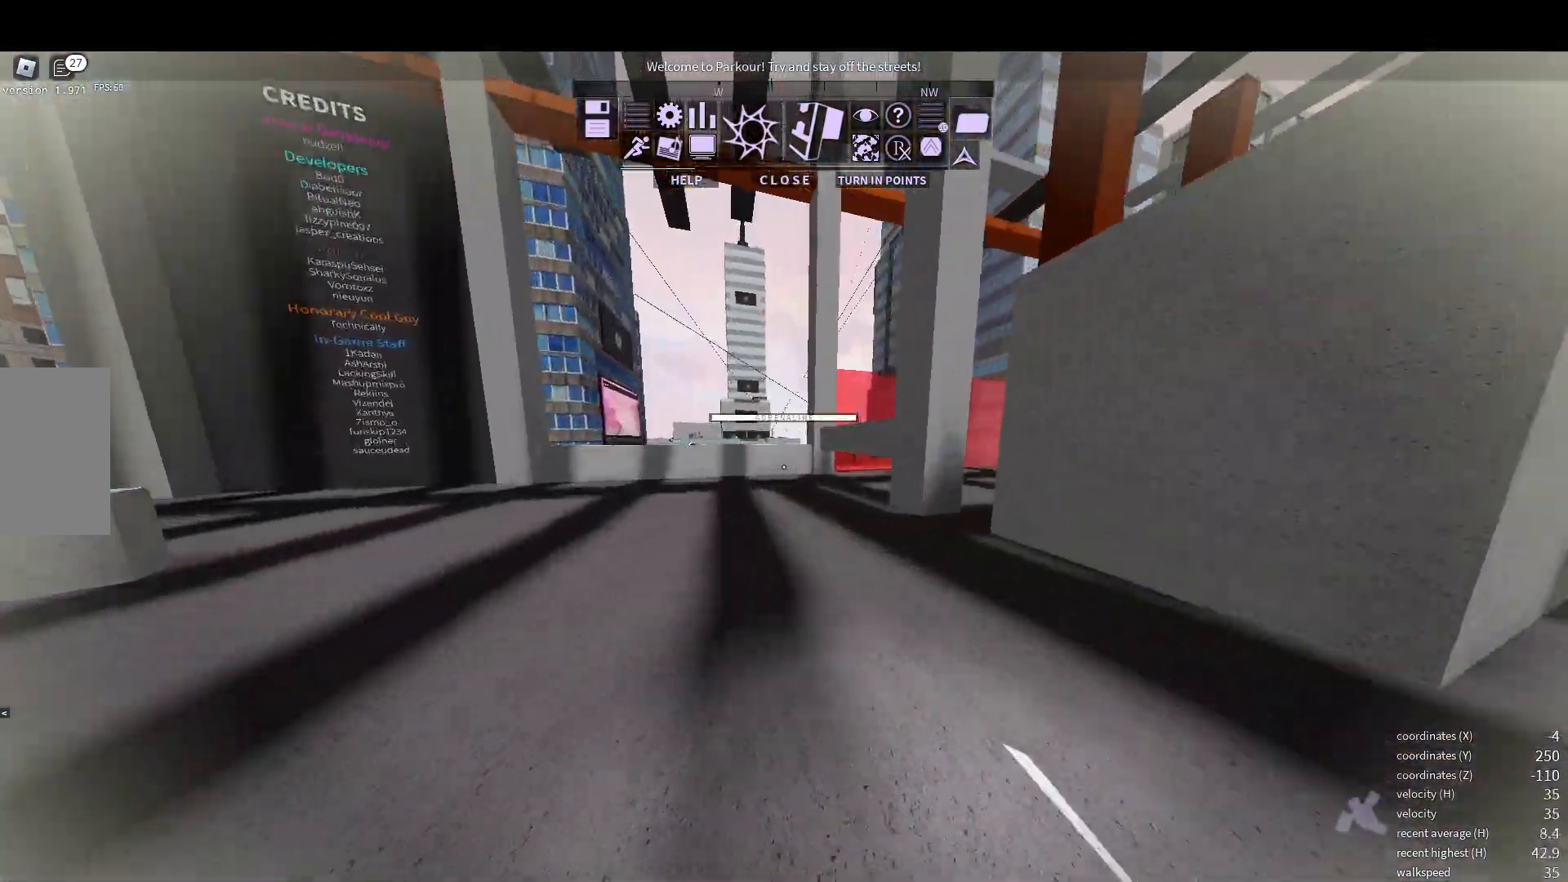
{"keys": ["space", "w"], "mouse": ["wheel"], "events": [[17, "mouse_wheel", "up"], [117, "shift", "up"], [417, "mouse_wheel", "down"], [500, "space", "down"]]}
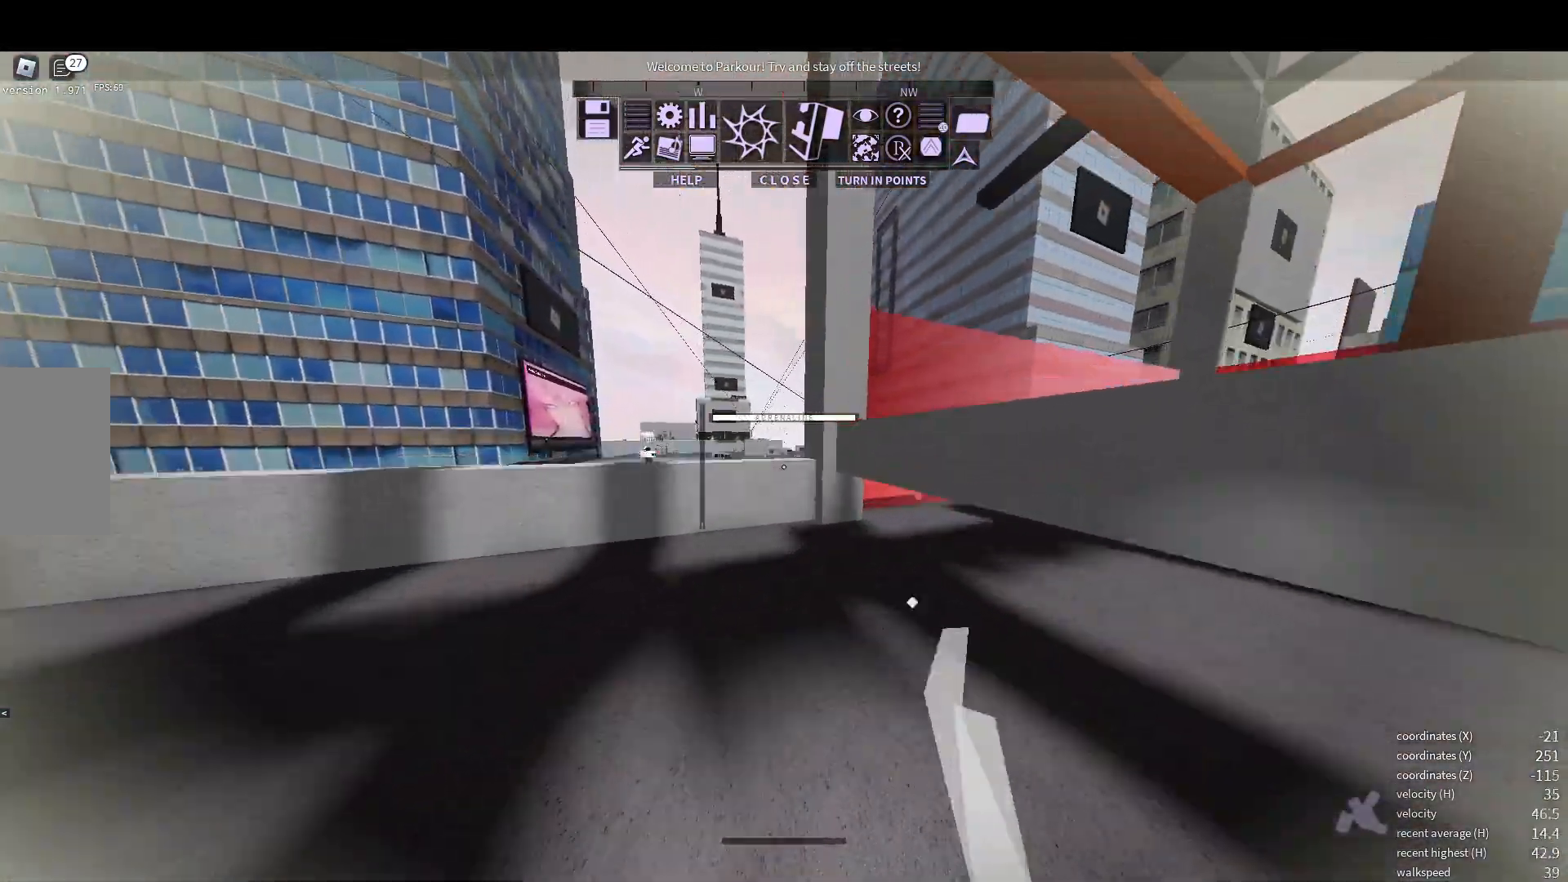
{"keys": ["e", "space", "w"], "mouse": [], "events": [[17, "mouse_wheel", "up"], [67, "space", "up"], [433, "e", "down"], [483, "space", "down"]]}
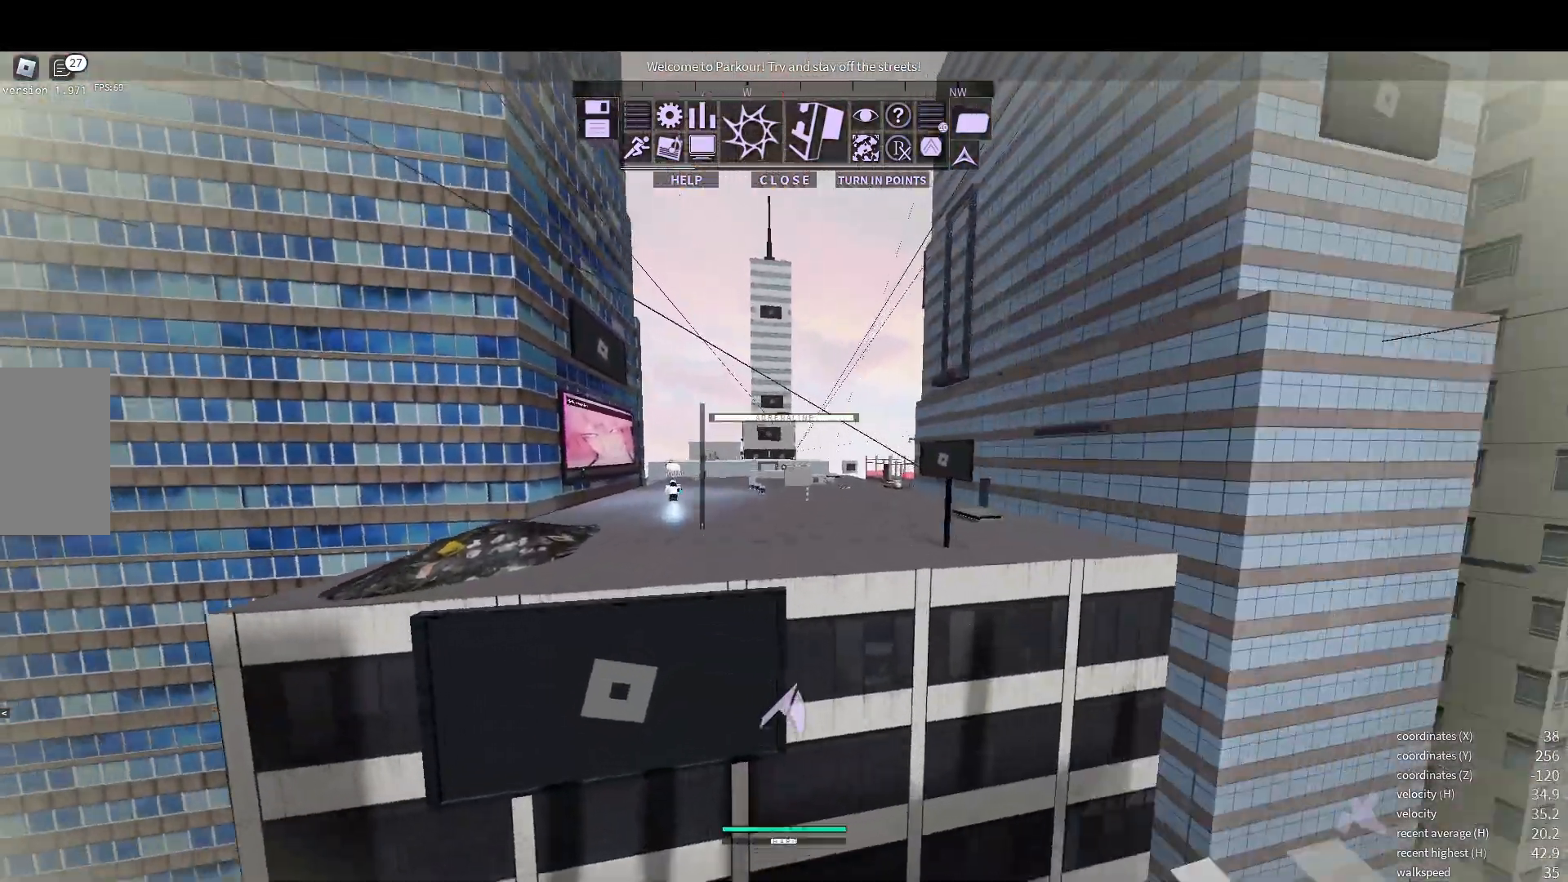
{"keys": ["d", "w"], "mouse": [], "events": [[67, "e", "up"], [67, "space", "up"], [383, "d", "down"]]}
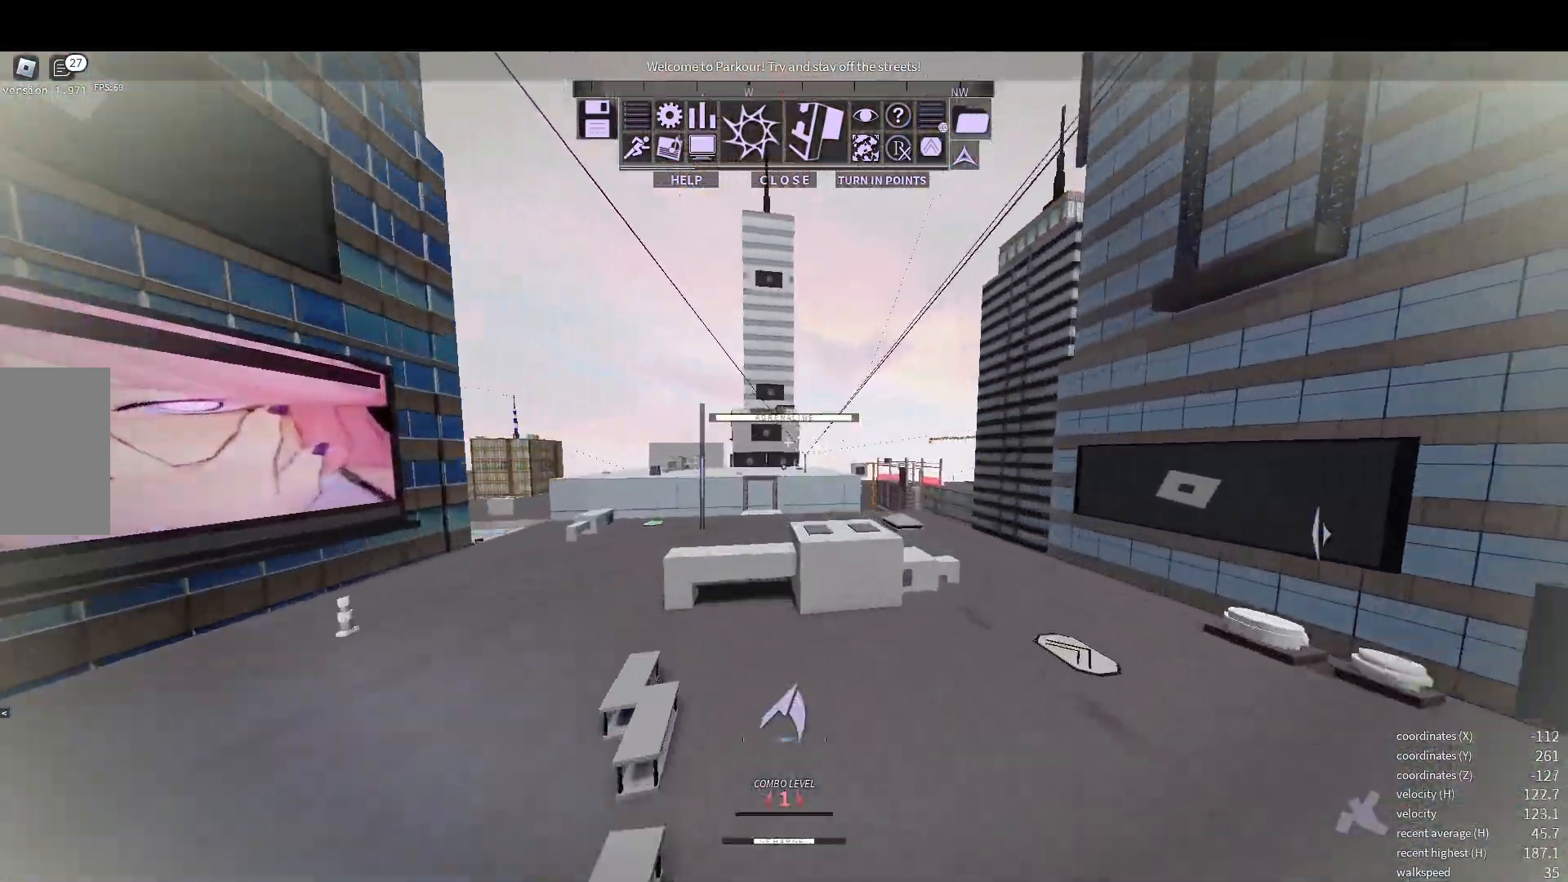
{"keys": ["w"], "mouse": [], "events": [[217, "d", "up"], [400, "space", "down"], [433, "space", "up"]]}
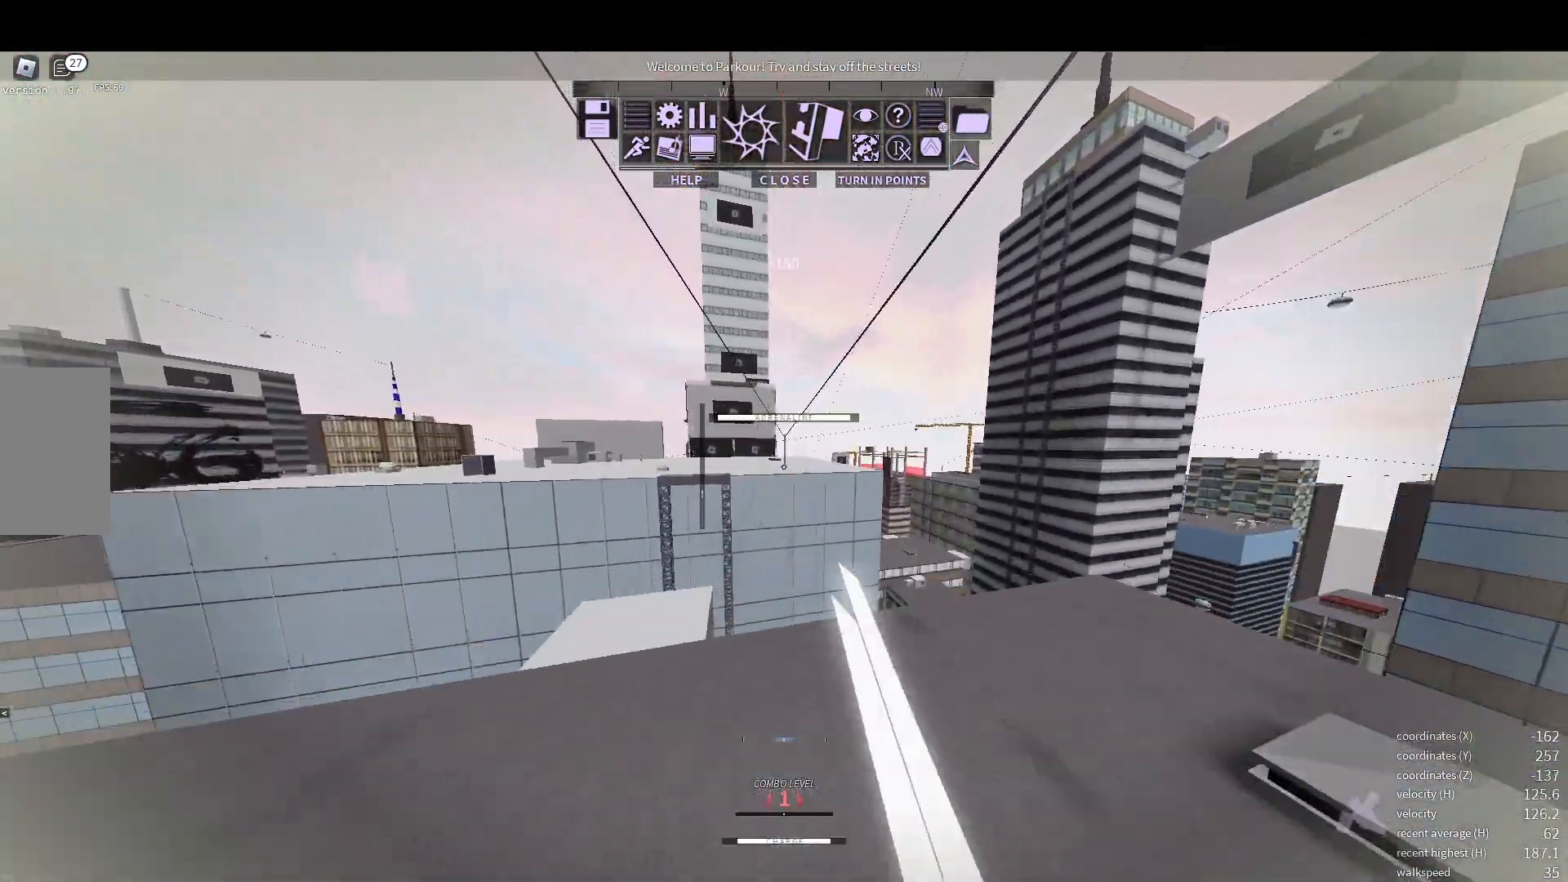
{"keys": ["w"], "mouse": [], "events": []}
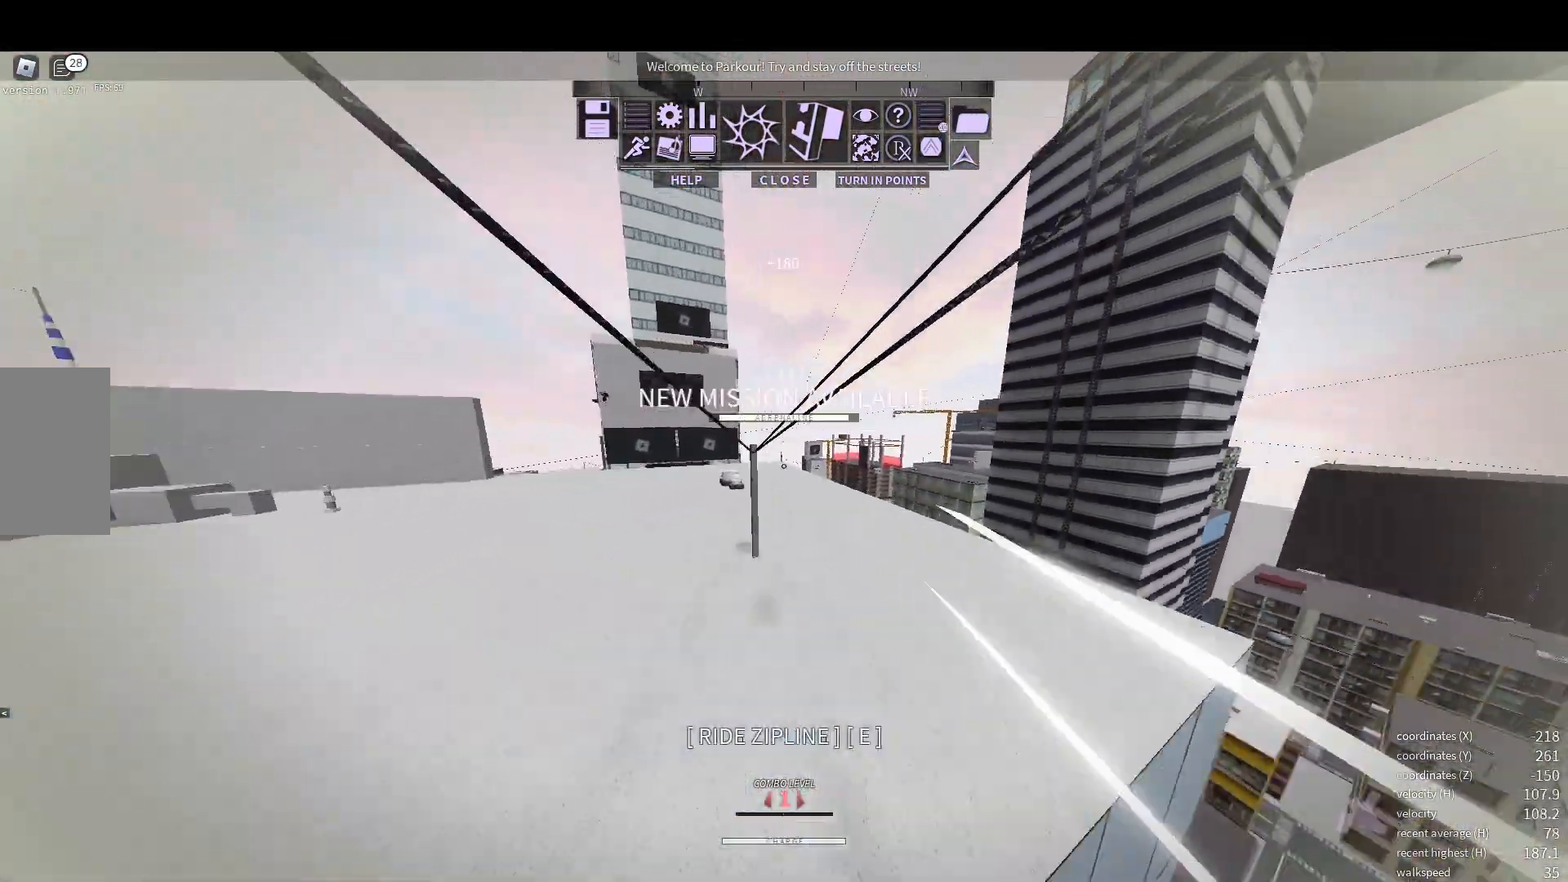
{"keys": ["w"], "mouse": [], "events": [[67, "d", "down"], [500, "d", "up"]]}
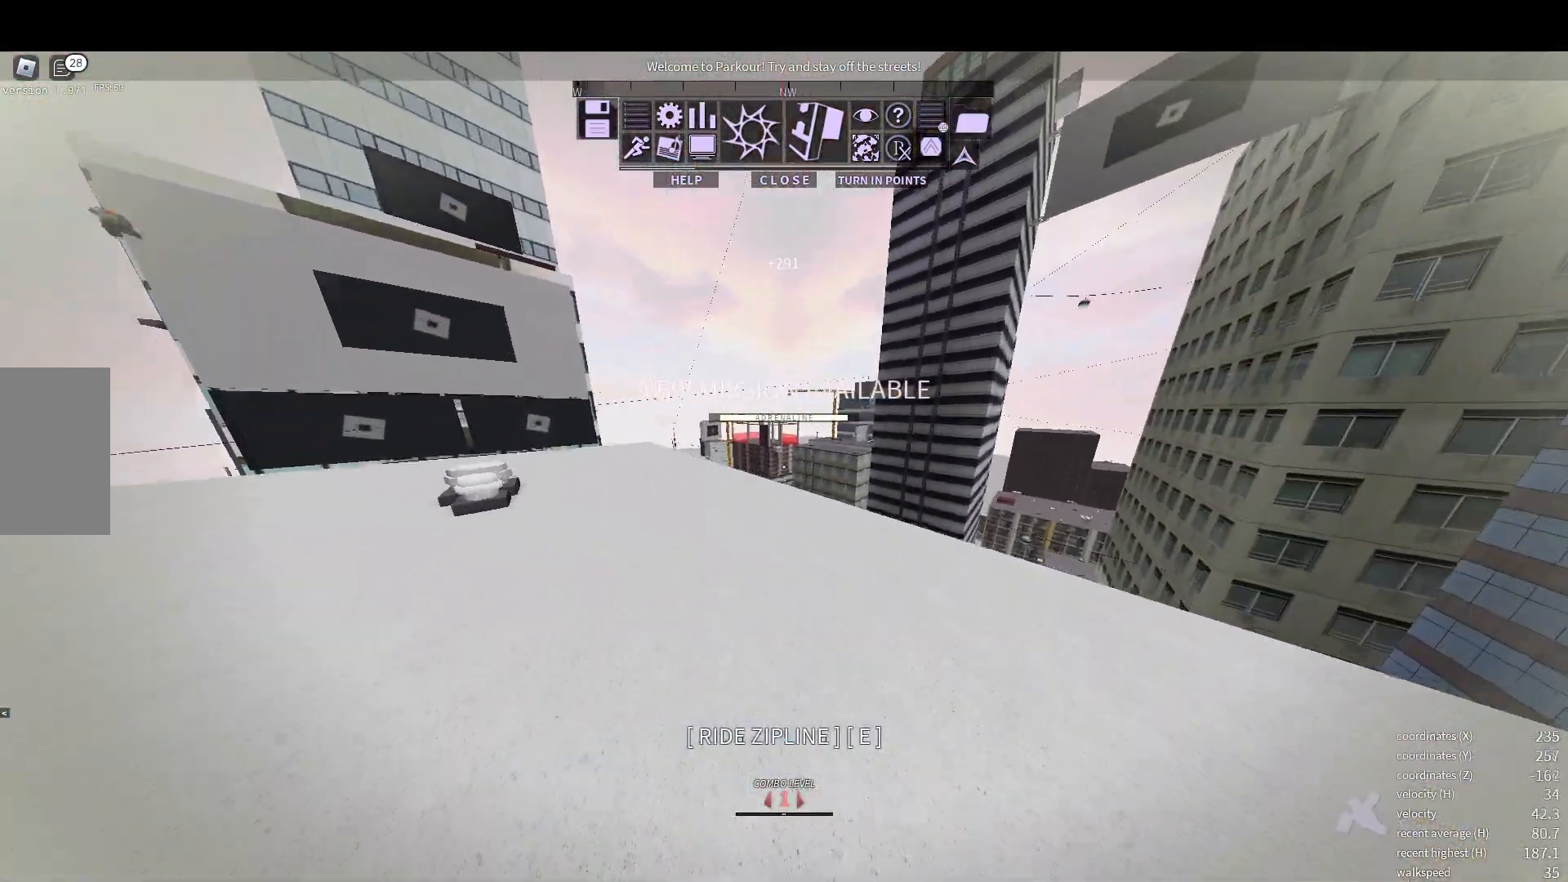
{"keys": ["shift", "w"], "mouse": [], "events": [[450, "shift", "down"]]}
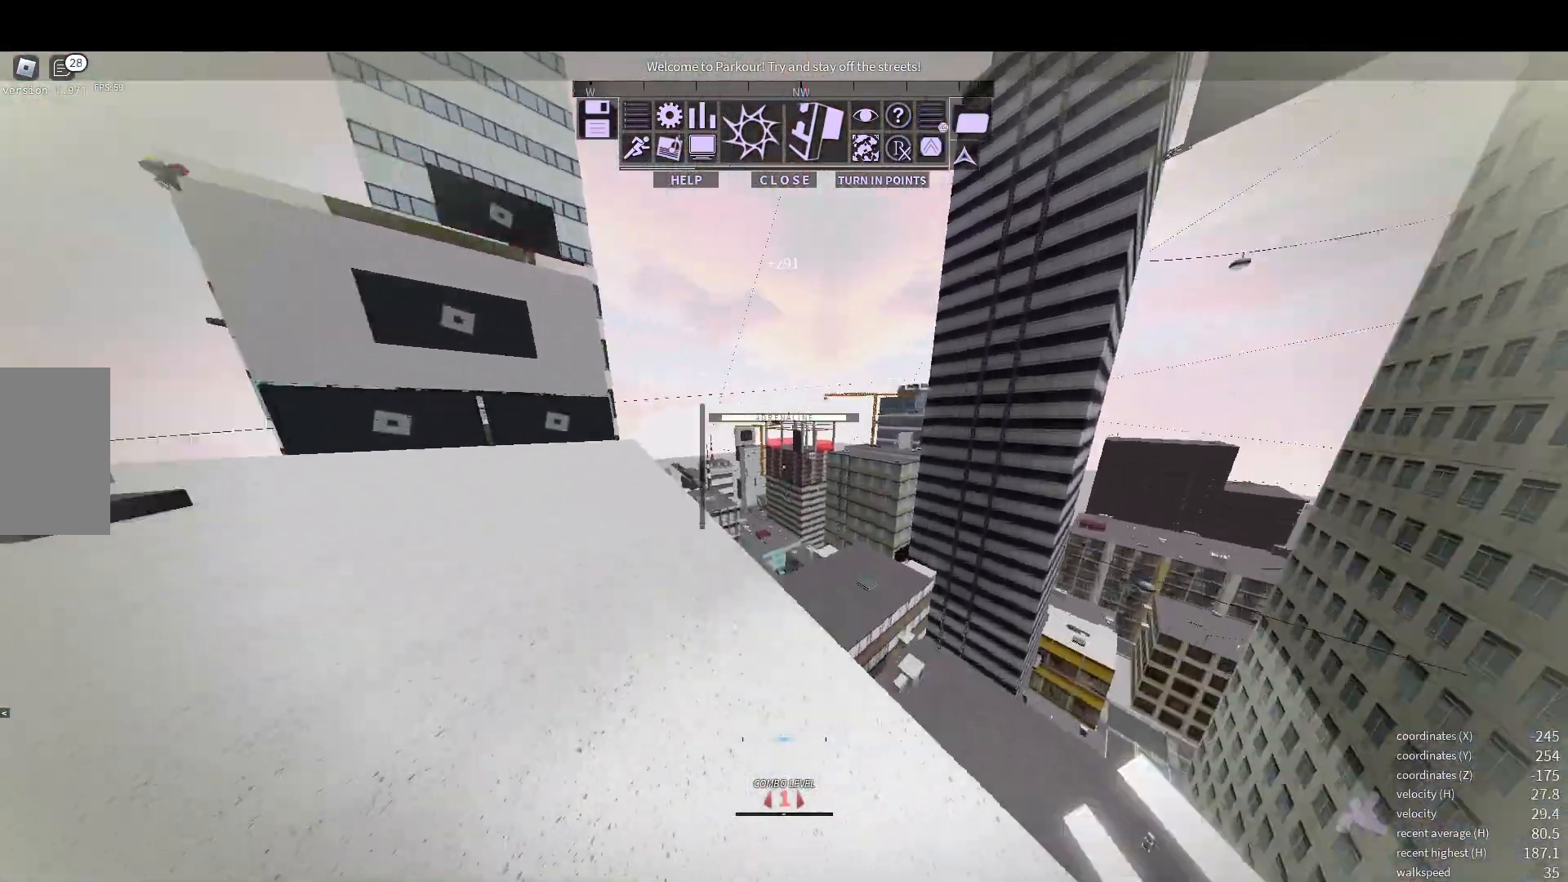
{"keys": ["e", "space", "w"], "mouse": [], "events": [[83, "shift", "up"], [267, "e", "down"], [333, "space", "down"], [367, "space", "up"], [467, "space", "down"]]}
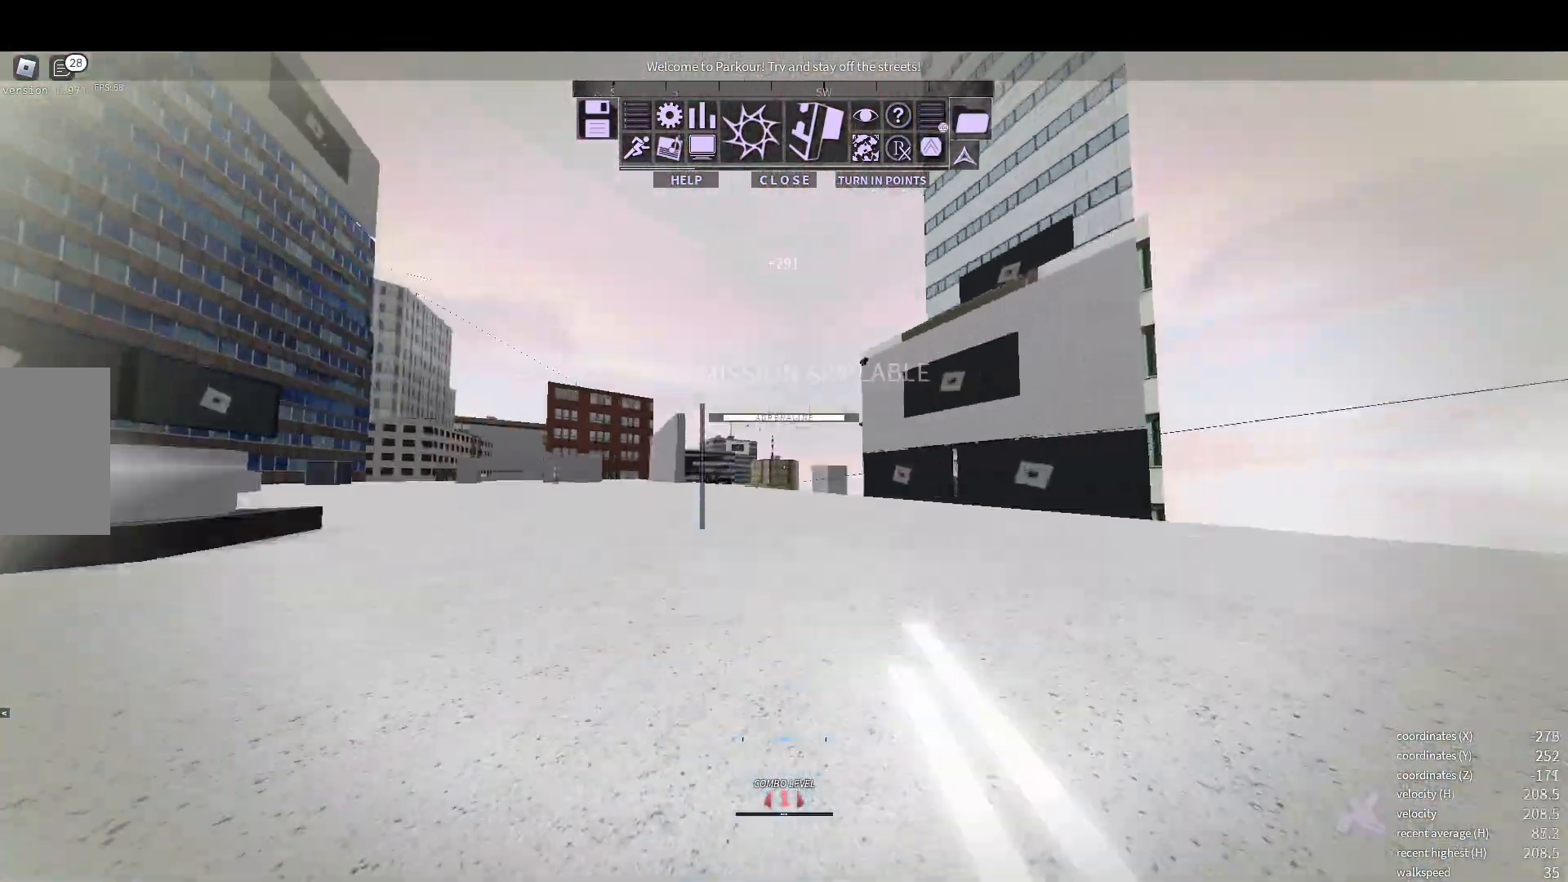
{"keys": ["w"], "mouse": [], "events": [[17, "e", "up"], [33, "space", "up"], [333, "space", "down"], [417, "space", "up"]]}
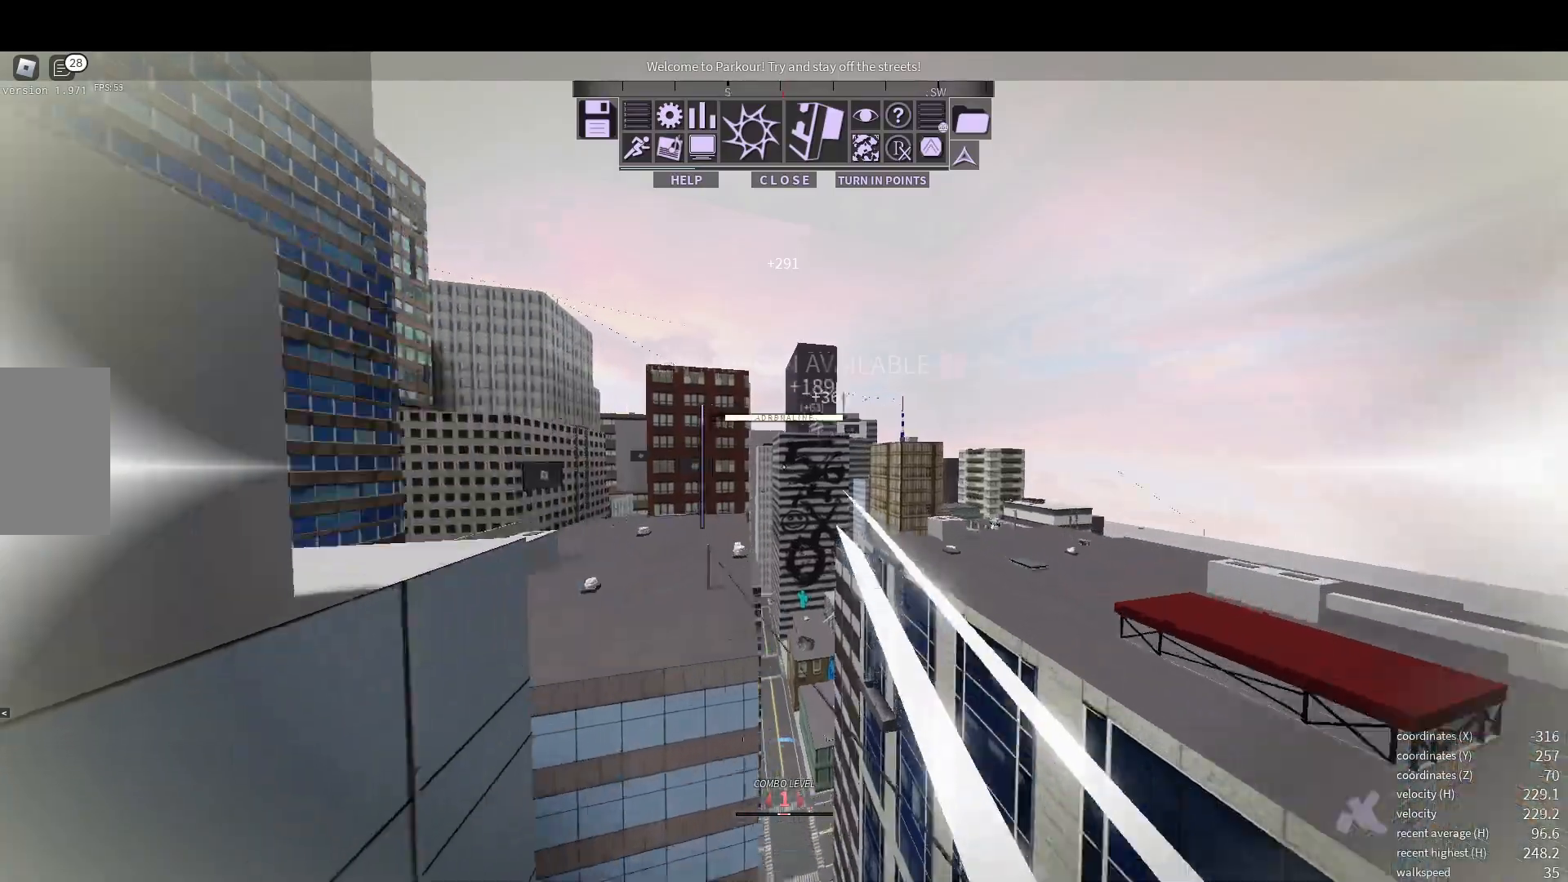
{"keys": ["w"], "mouse": [], "events": []}
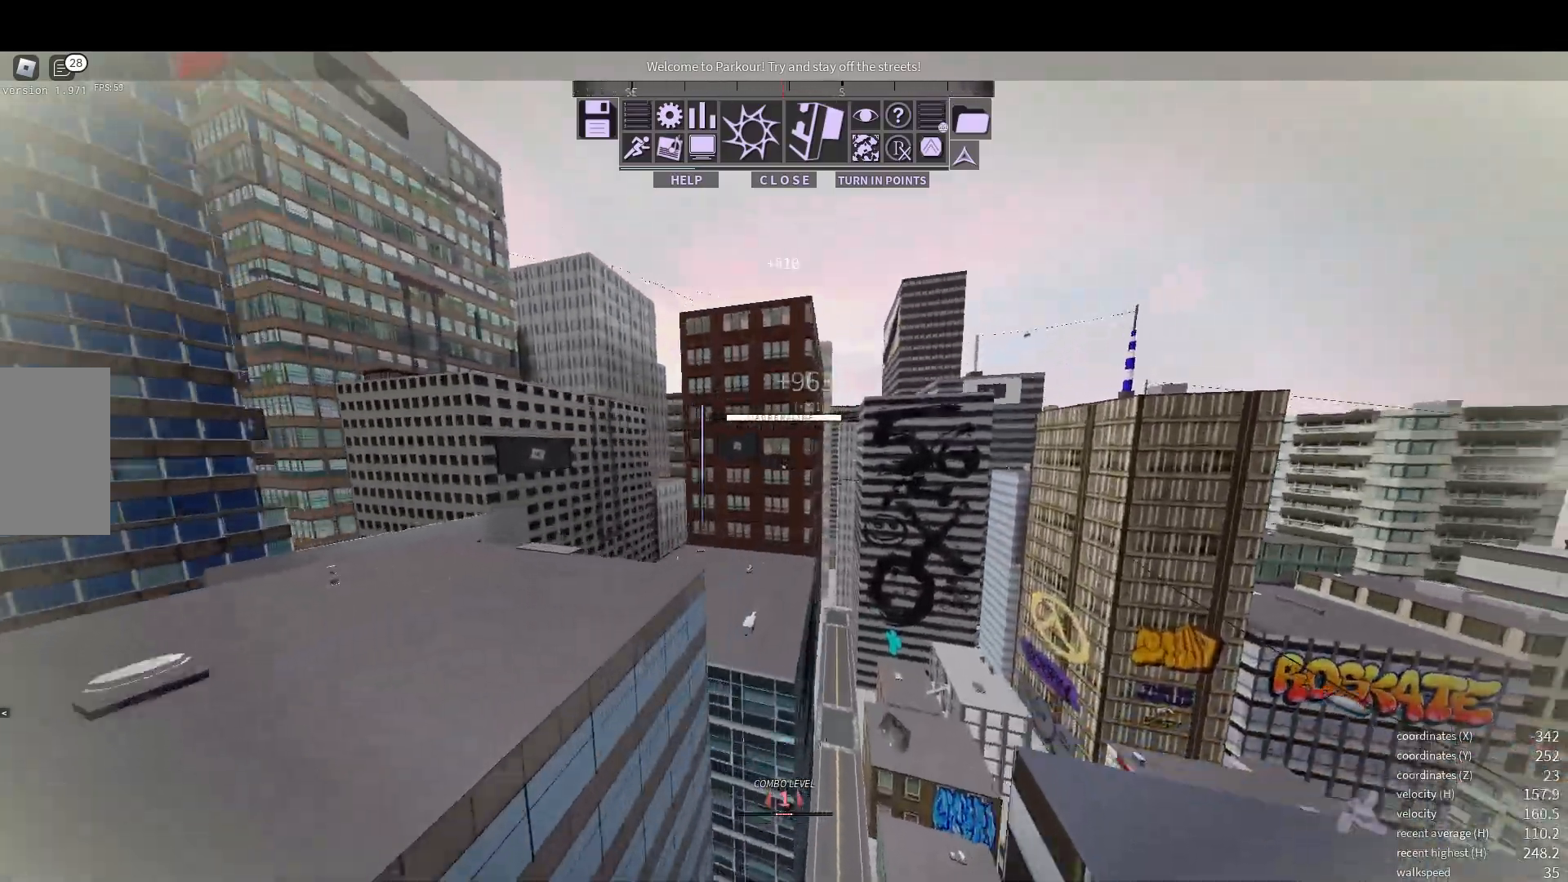
{"keys": ["a", "w"], "mouse": [], "events": [[200, "shift", "down"], [283, "space", "down"], [317, "space", "up"], [367, "shift", "up"], [450, "a", "down"]]}
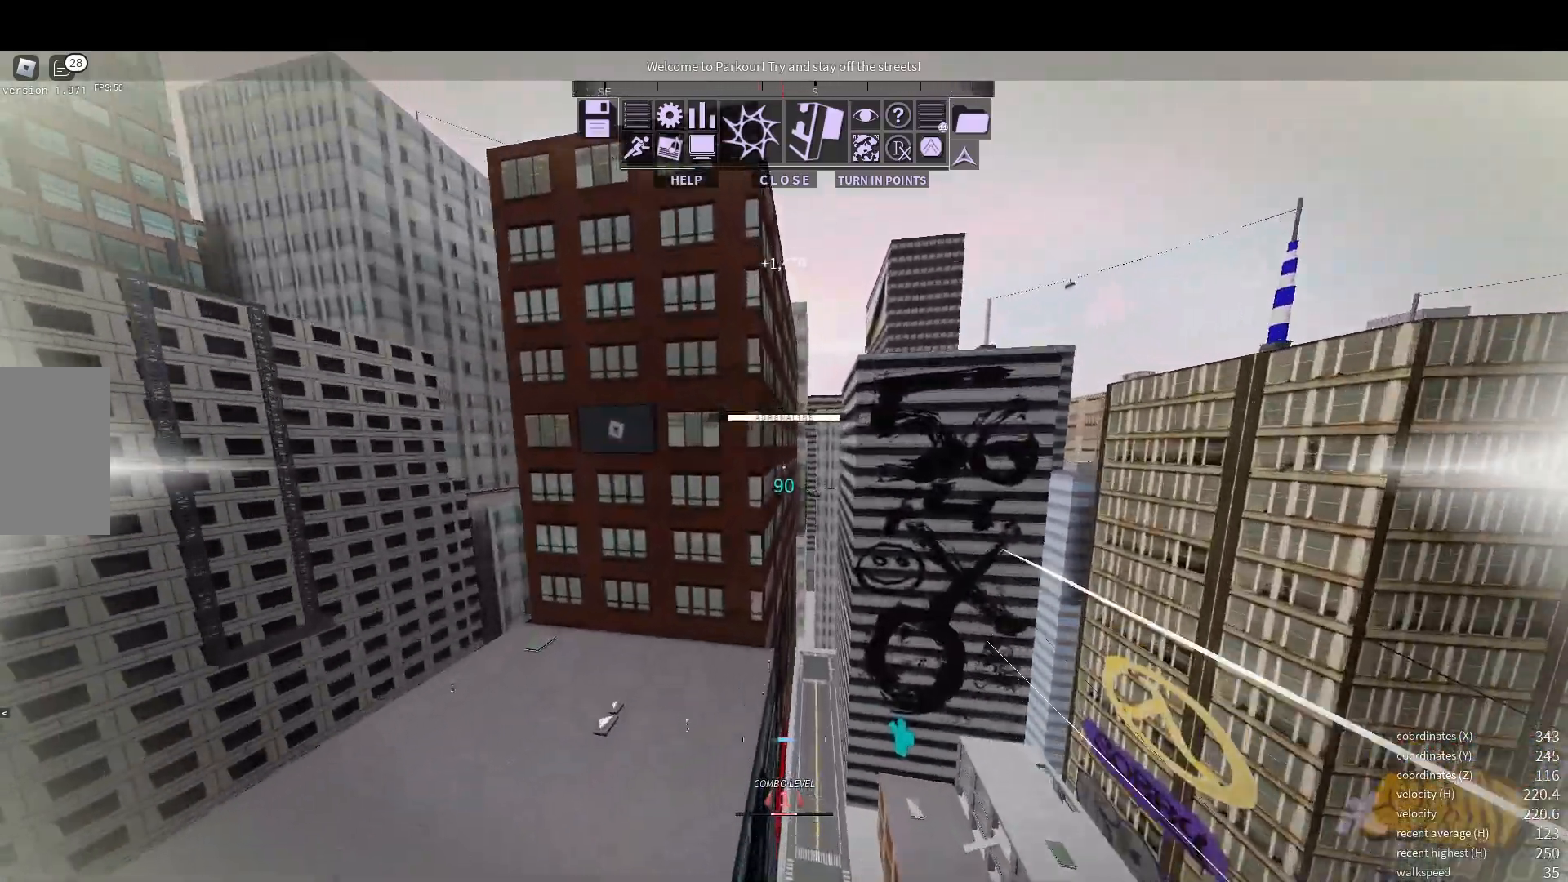
{"keys": ["w"], "mouse": [], "events": [[383, "a", "up"]]}
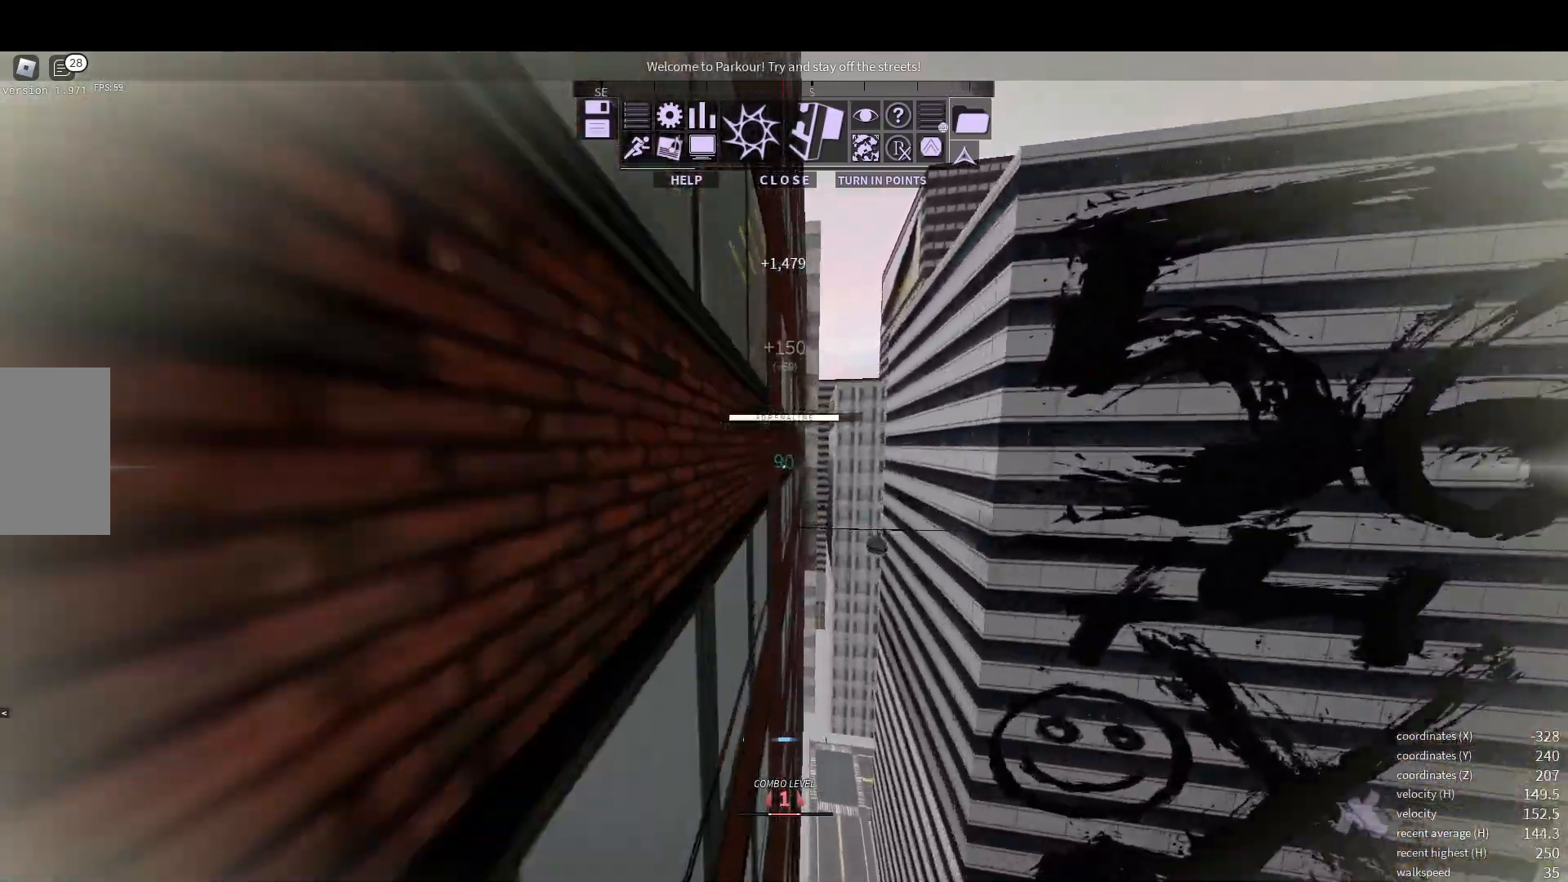
{"keys": ["s"], "mouse": [], "events": [[133, "space", "down"], [167, "space", "up"], [233, "space", "down"], [283, "space", "up"], [317, "w", "up"], [367, "s", "down"]]}
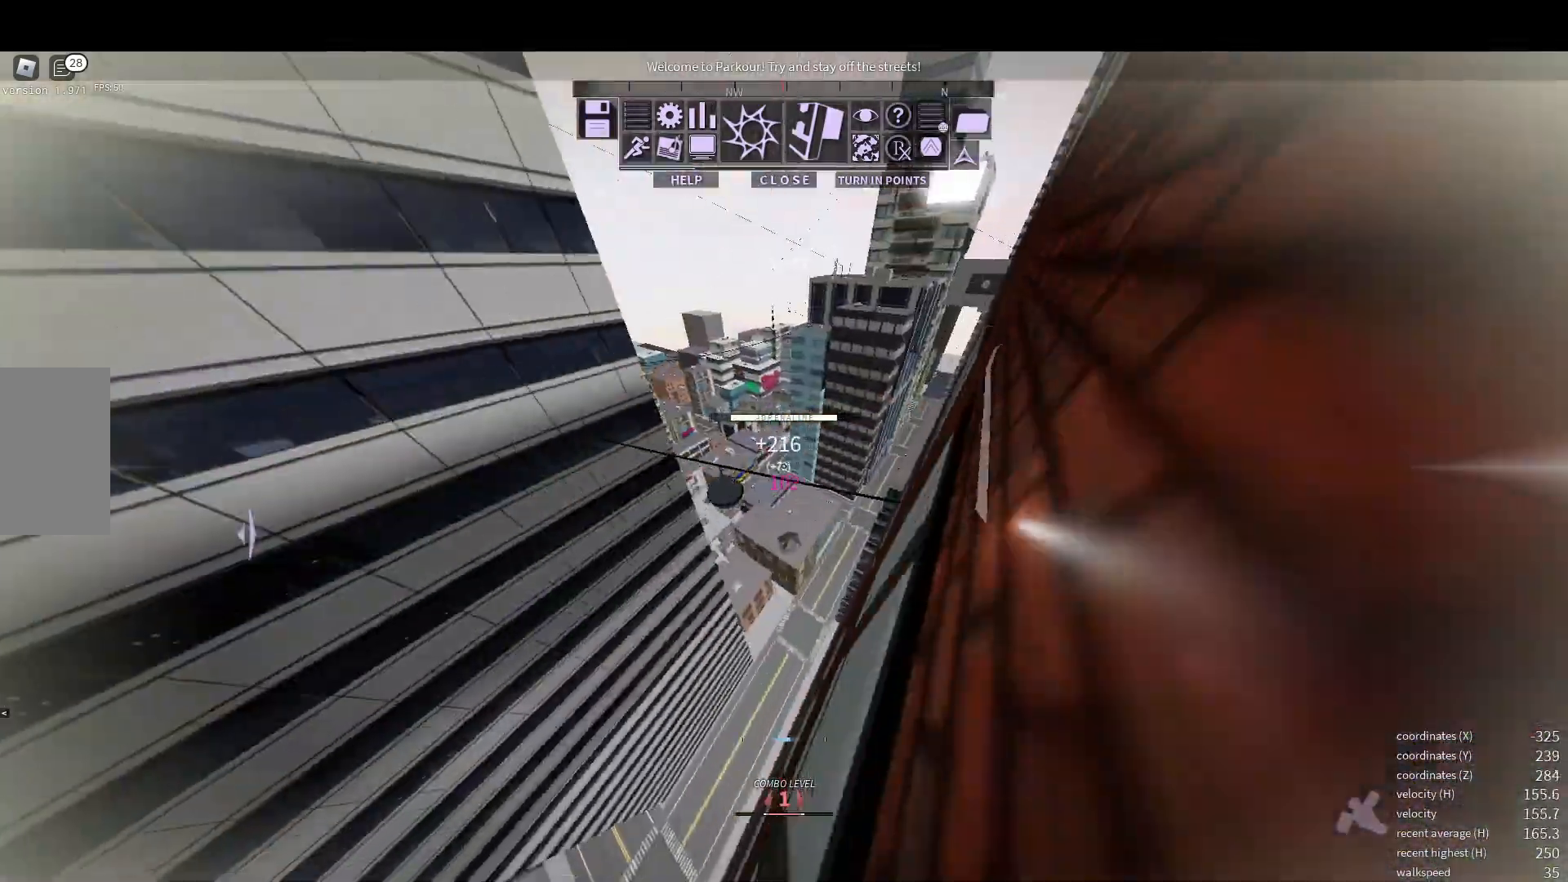
{"keys": ["s"], "mouse": [], "events": [[167, "space", "down"], [283, "space", "up"]]}
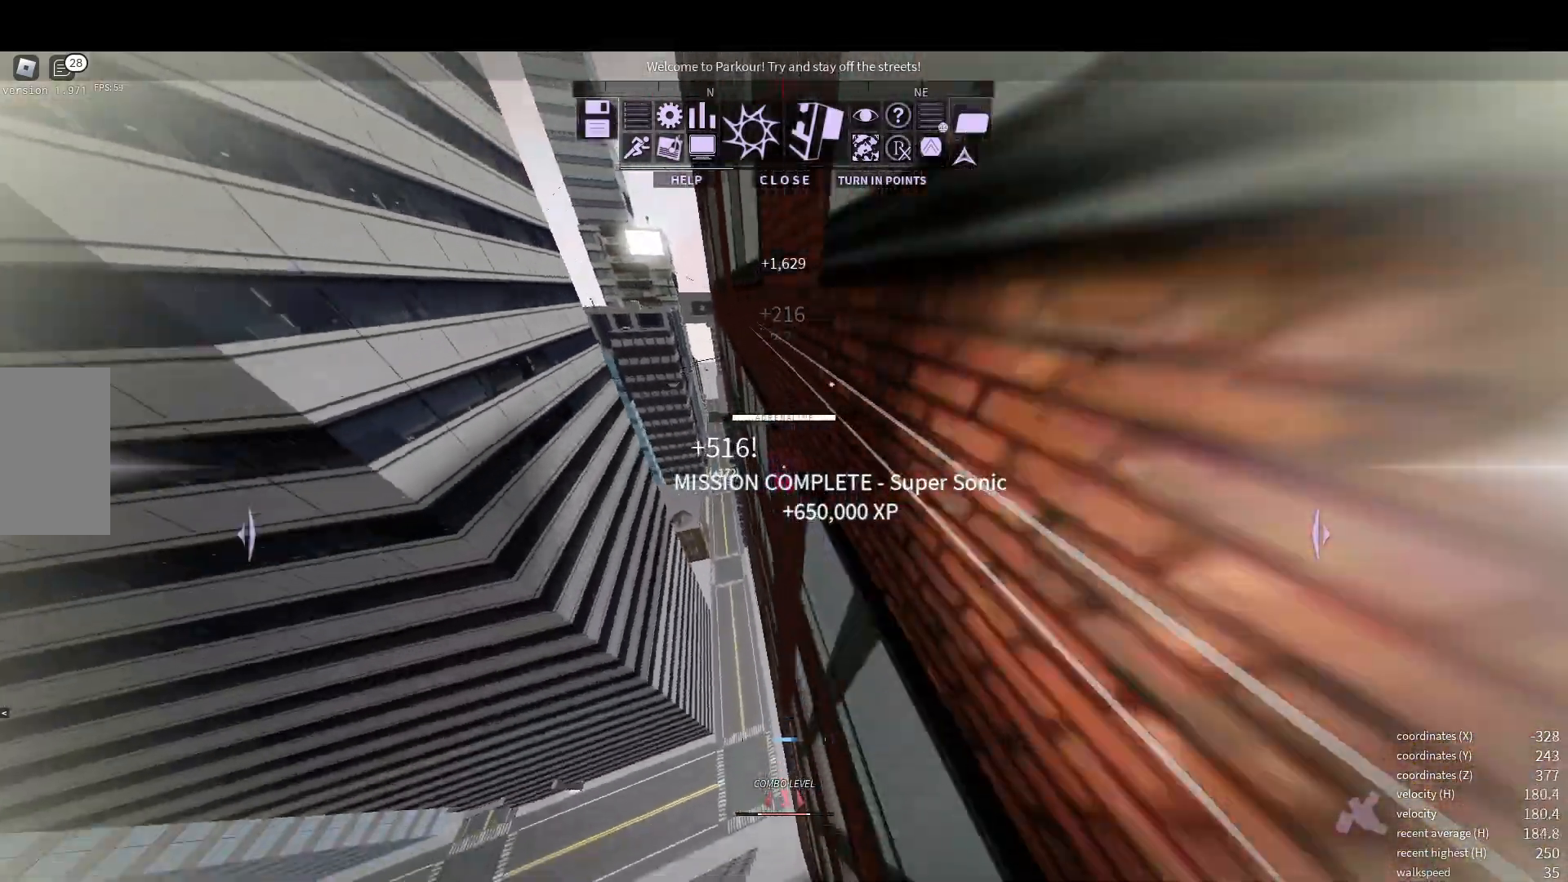
{"keys": ["shift", "space"], "mouse": ["wheel"], "events": [[33, "s", "up"], [167, "d", "down"], [383, "d", "up"], [450, "mouse_wheel", "down"], [450, "shift", "down"], [500, "space", "down"]]}
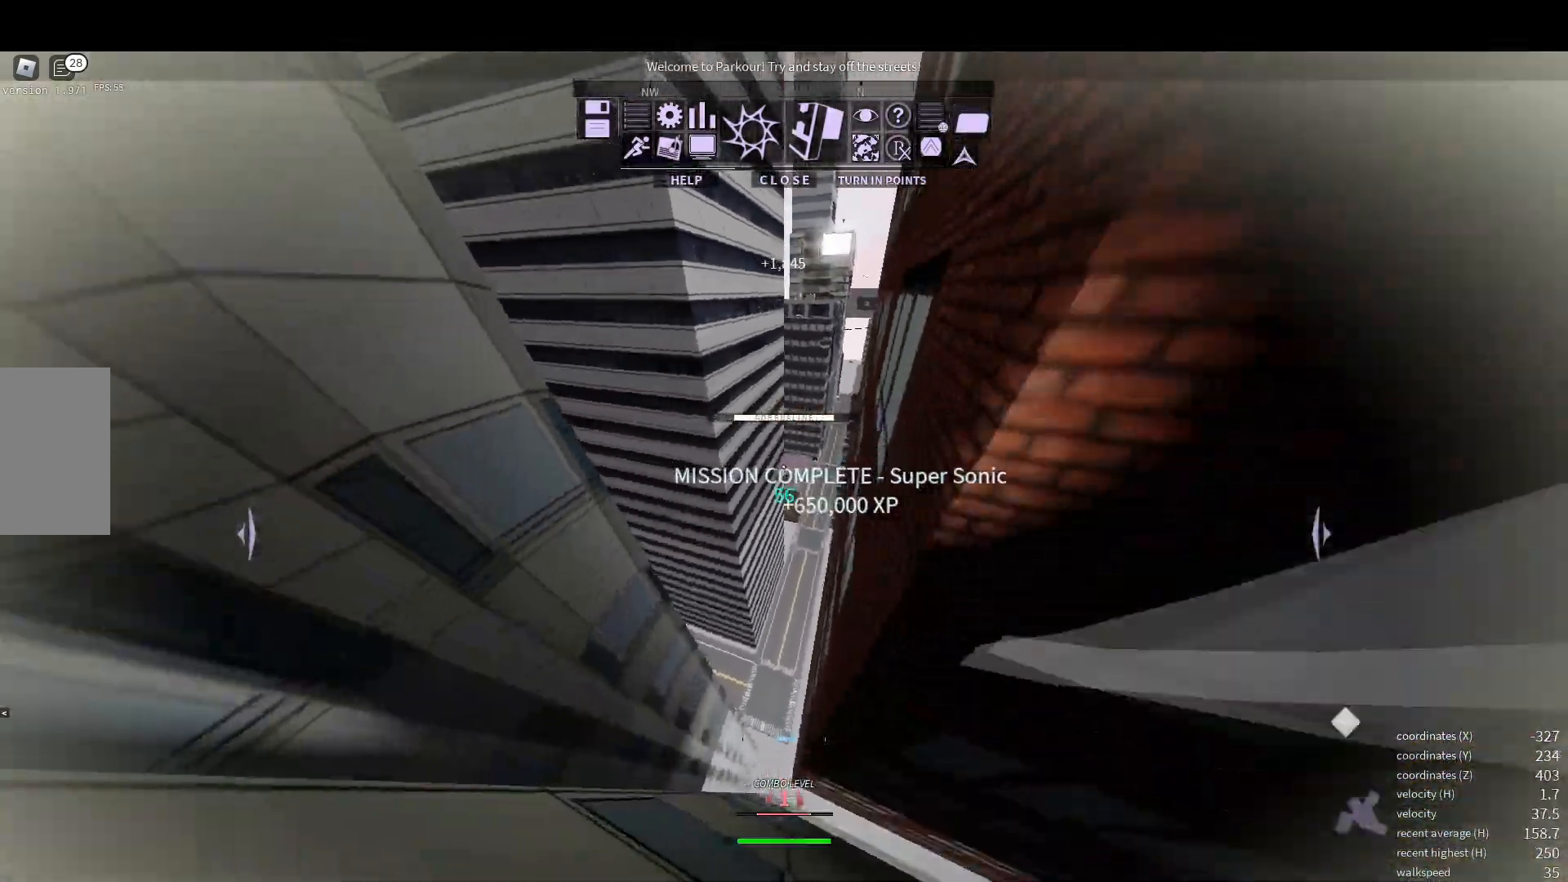
{"keys": ["w"], "mouse": [], "events": [[33, "shift", "up"], [33, "space", "up"], [83, "mouse_wheel", "up"], [133, "w", "down"], [333, "space", "down"], [483, "space", "up"]]}
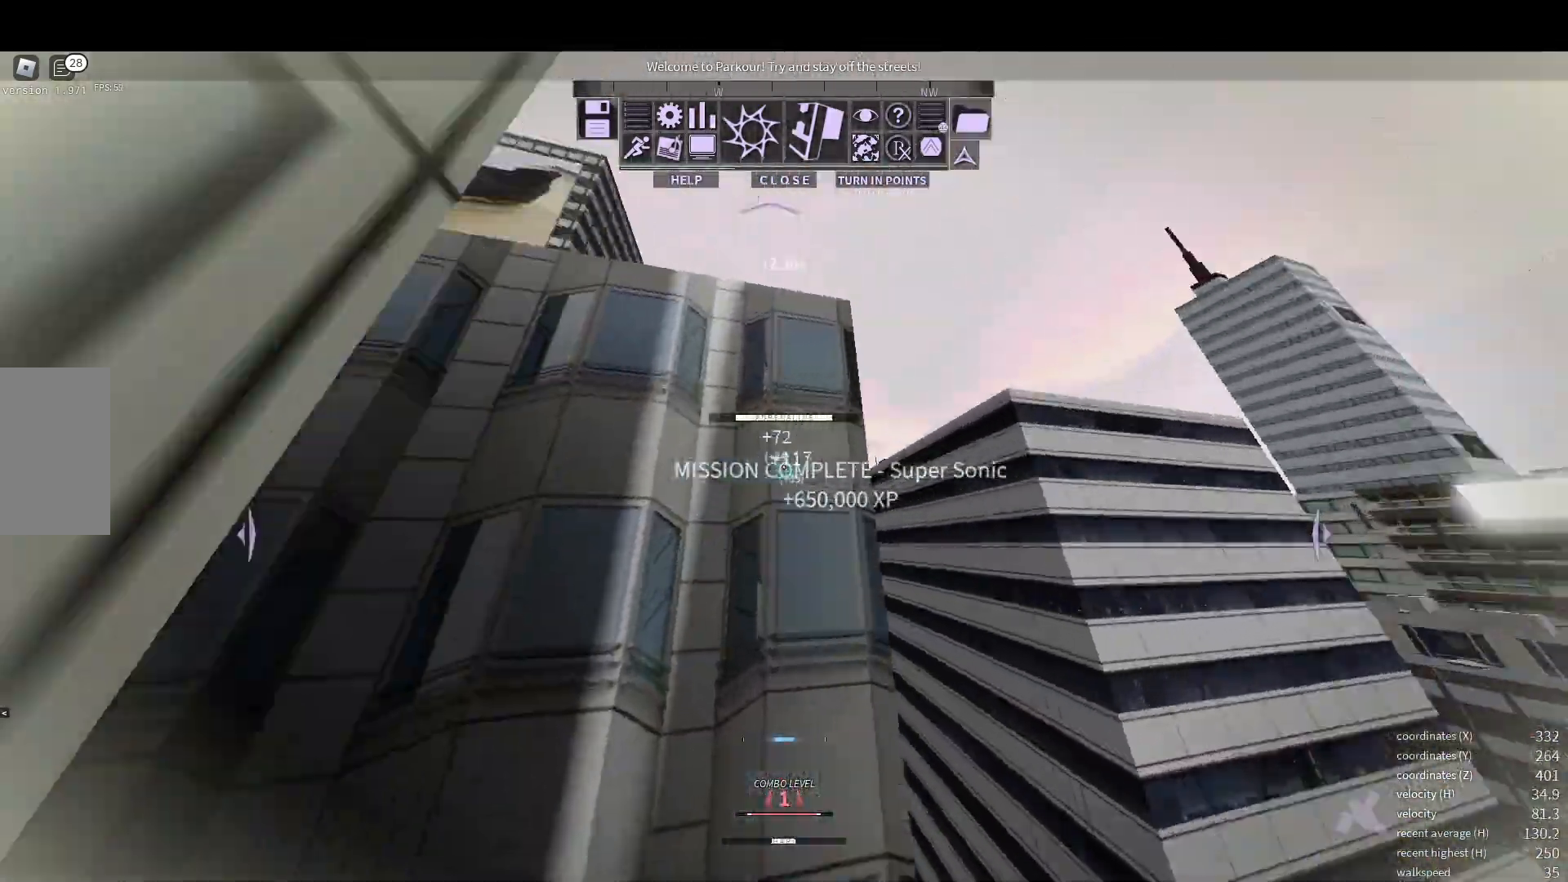
{"keys": ["space", "w"], "mouse": [], "events": [[450, "space", "down"]]}
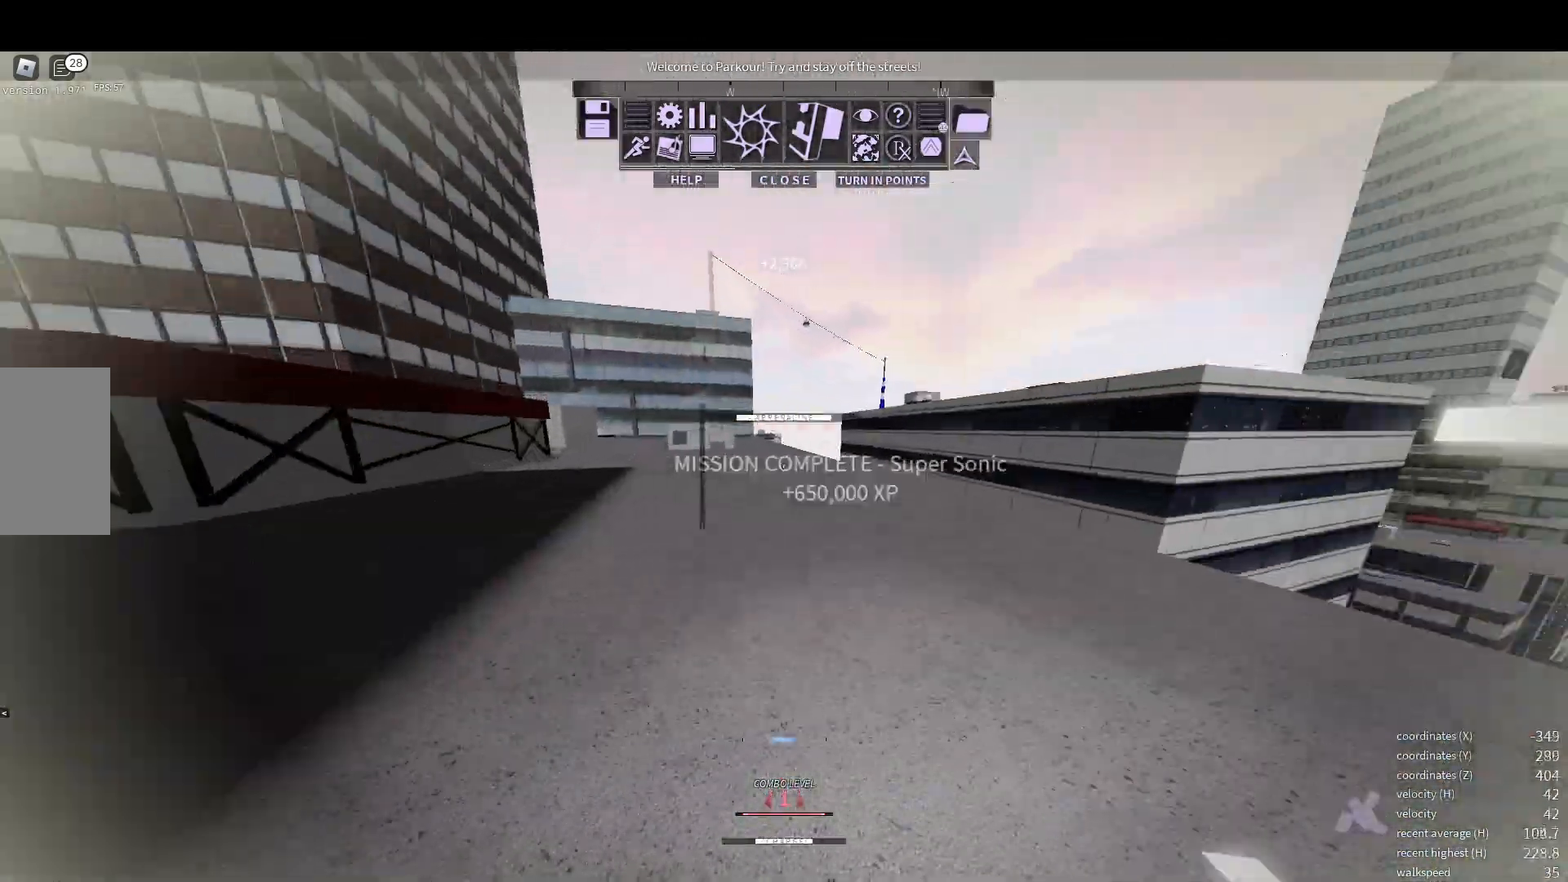
{"keys": ["w"], "mouse": [], "events": [[17, "space", "up"], [167, "d", "down"], [300, "d", "up"]]}
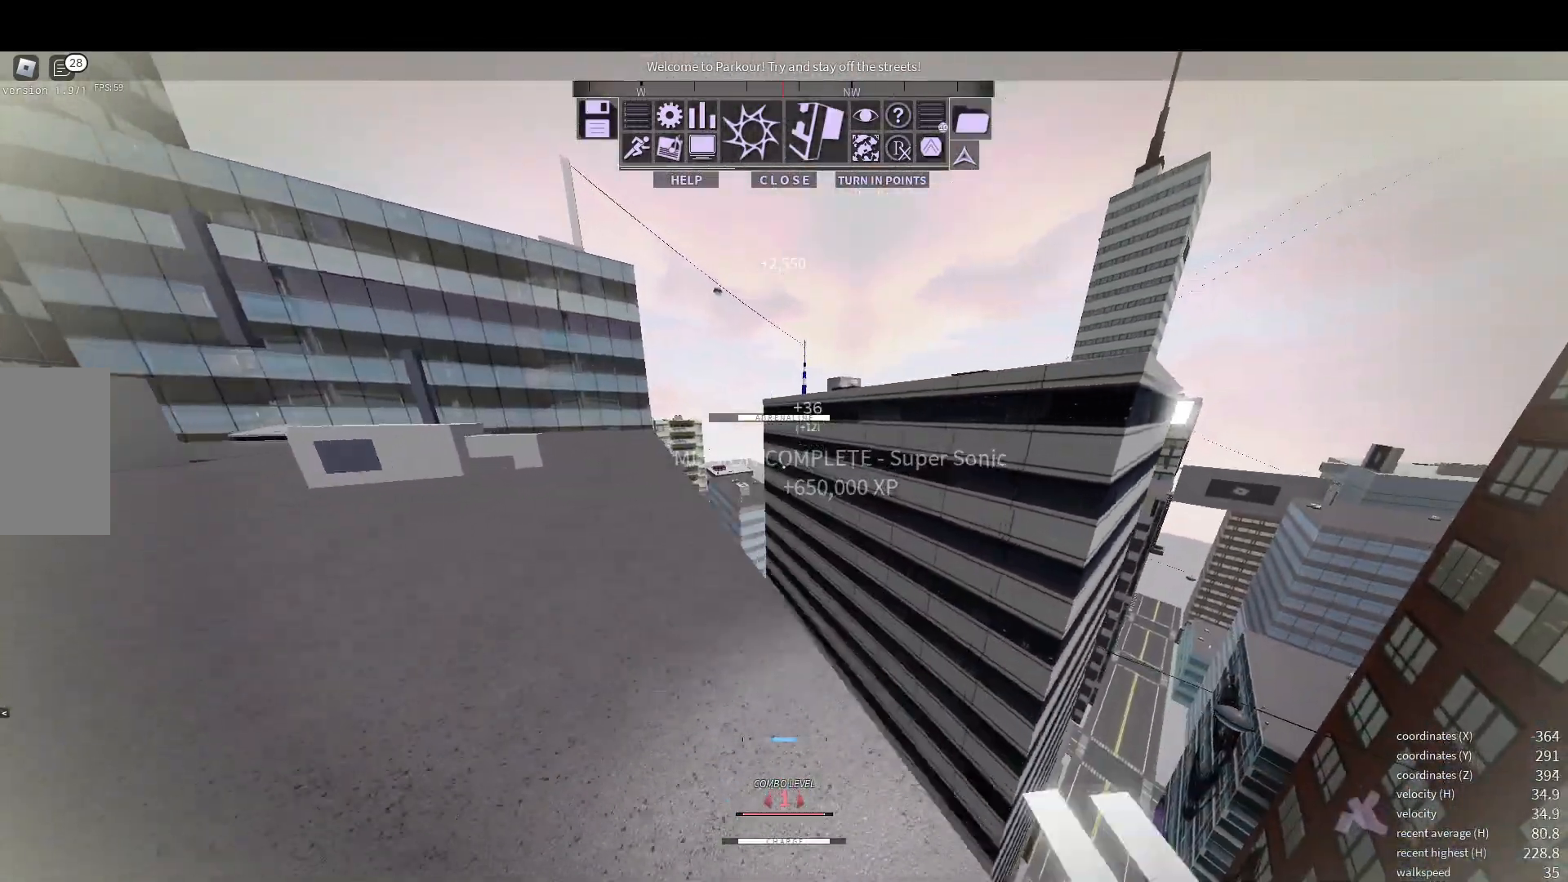
{"keys": ["e", "w"], "mouse": [], "events": [[67, "shift", "down"], [183, "shift", "up"], [400, "e", "down"], [467, "space", "down"], [500, "space", "up"]]}
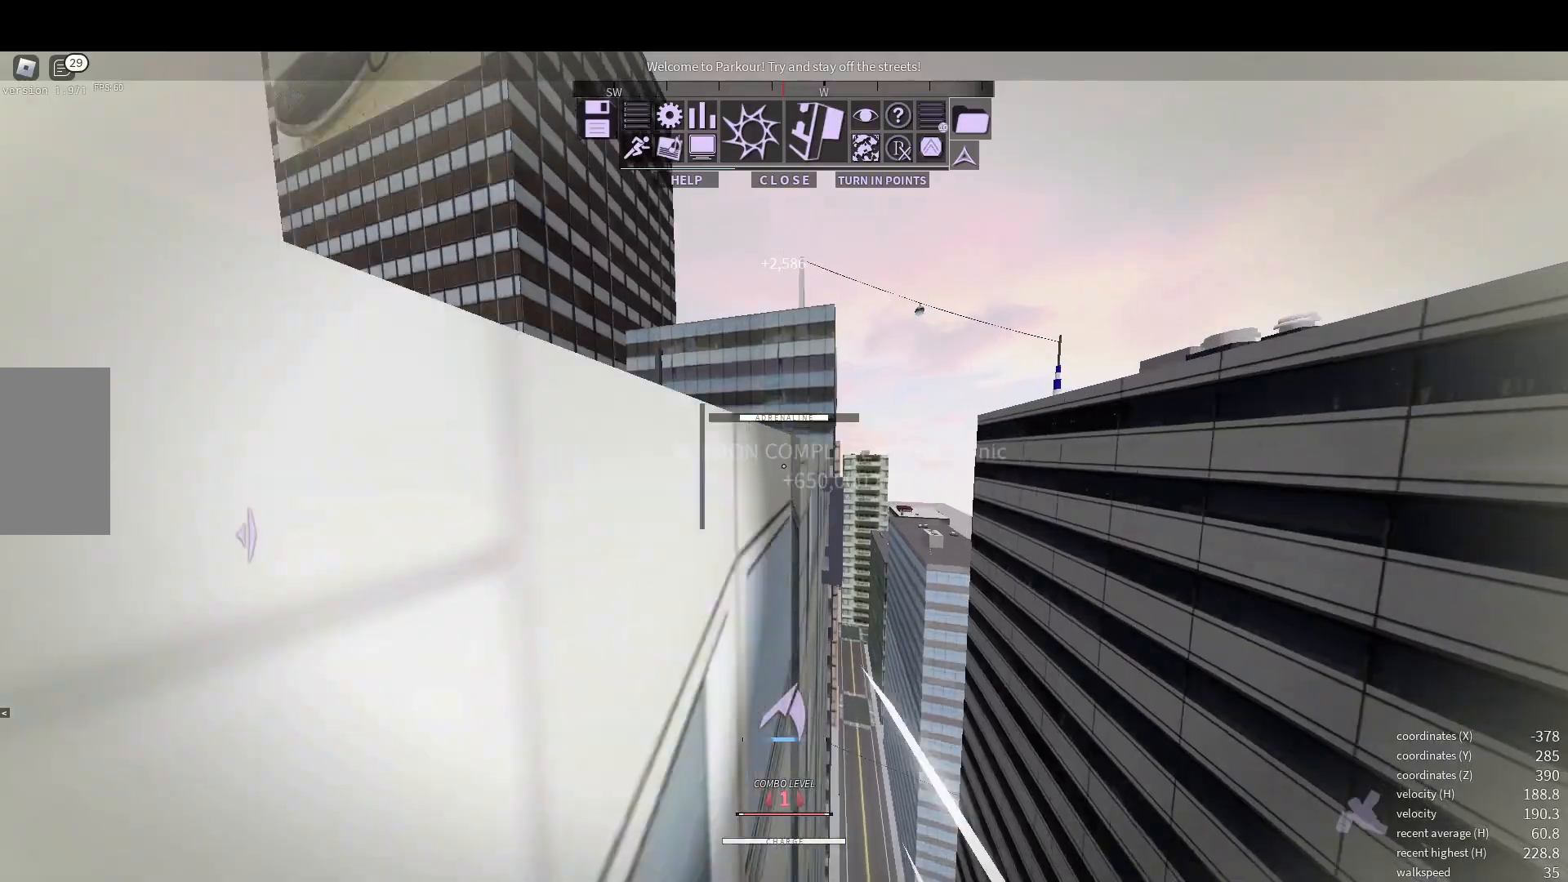
{"keys": ["w"], "mouse": [], "events": [[100, "space", "down"], [150, "e", "up"], [183, "space", "up"]]}
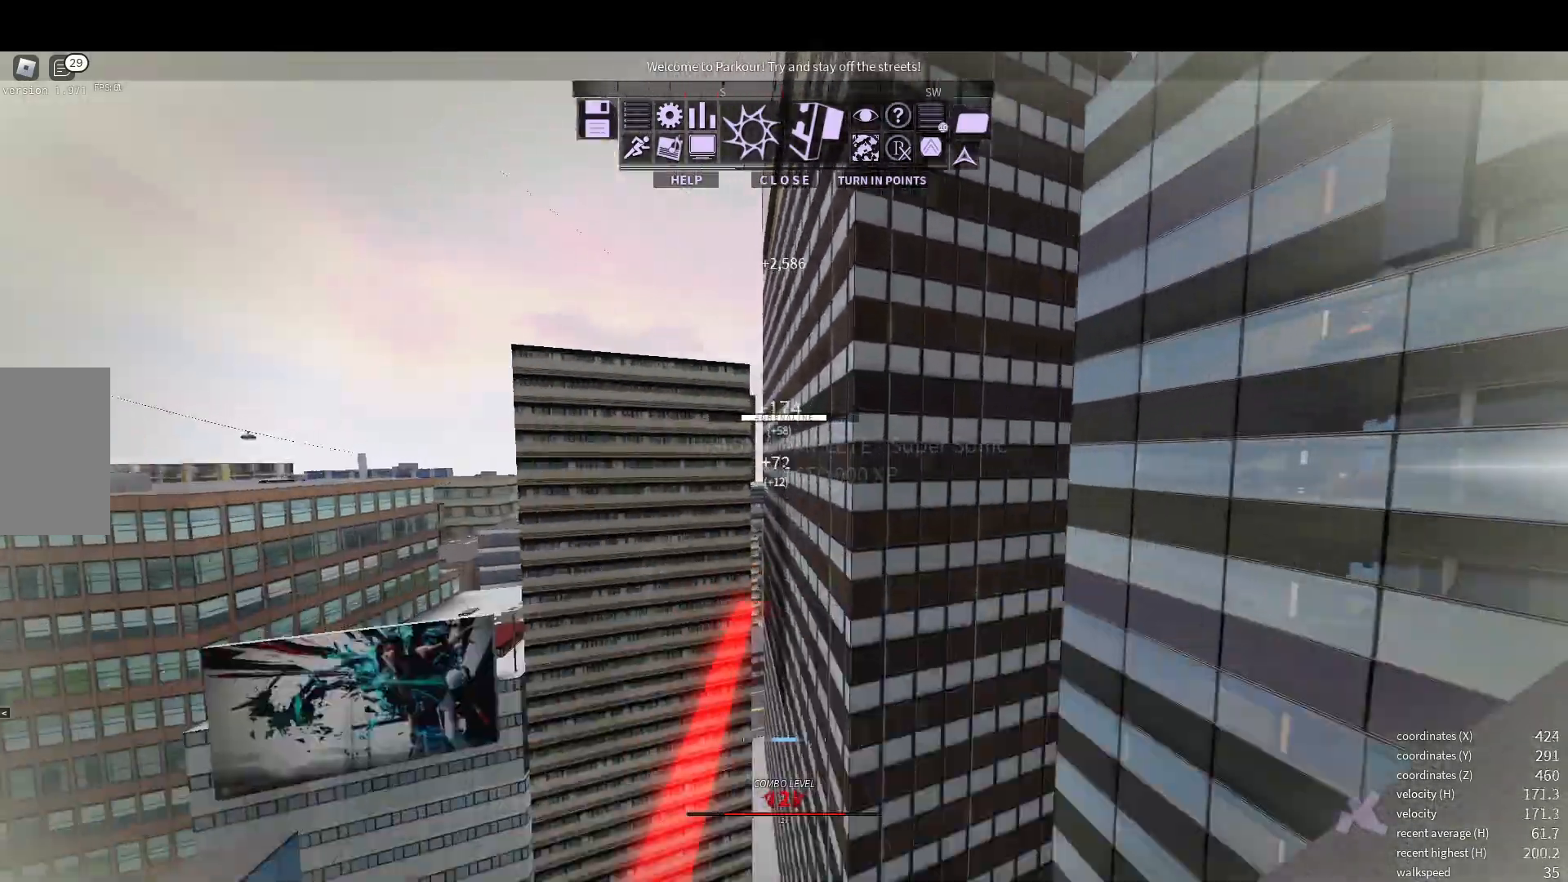
{"keys": ["w"], "mouse": [], "events": [[83, "space", "down"], [150, "space", "up"]]}
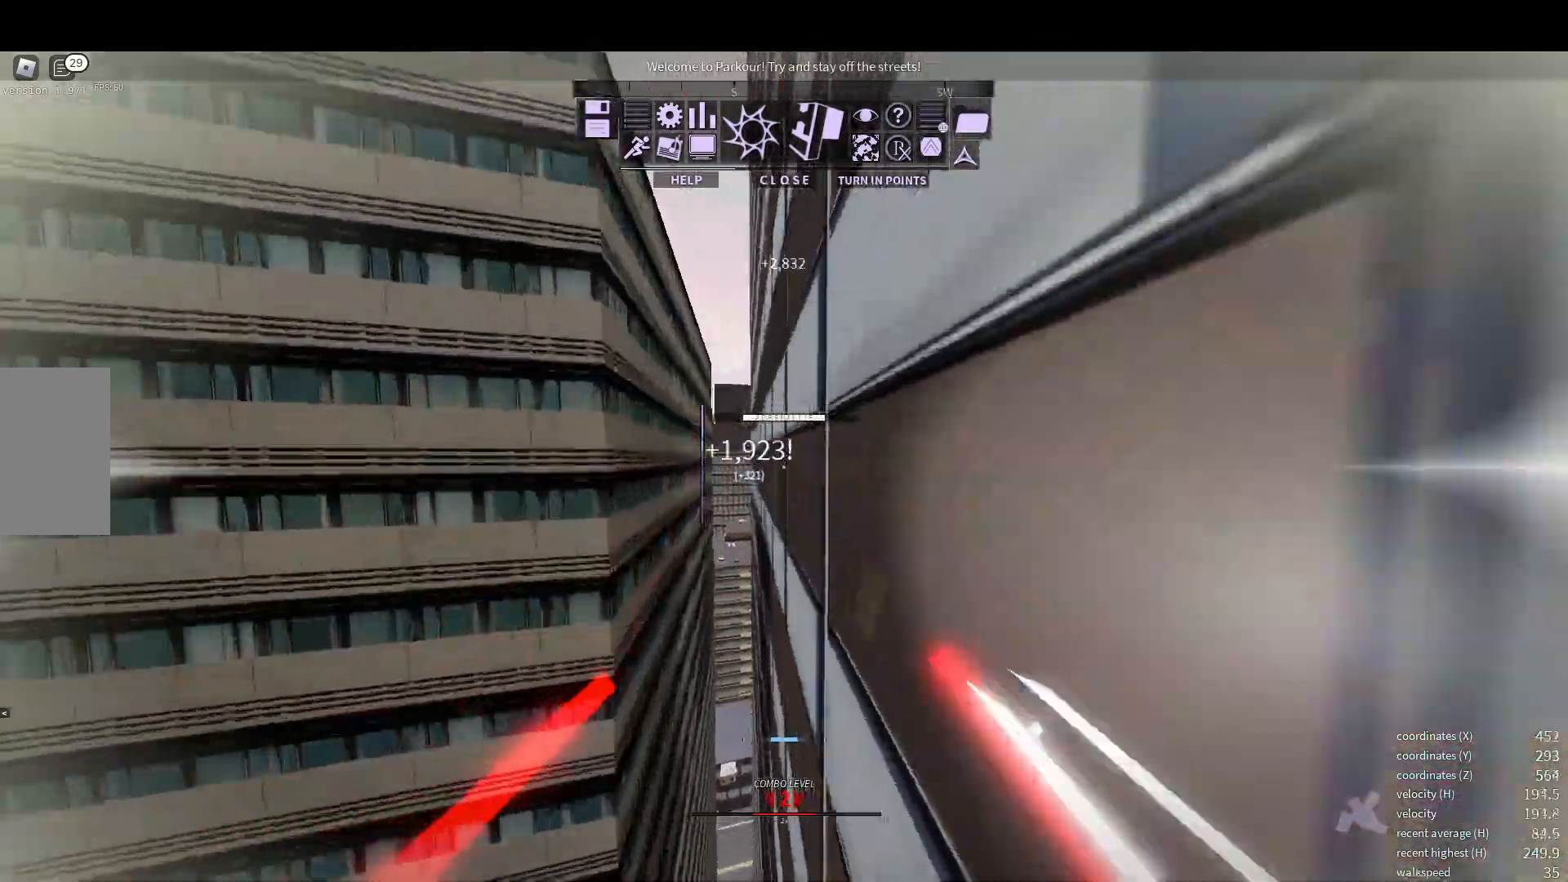
{"keys": ["w"], "mouse": [], "events": [[167, "space", "down"], [200, "space", "up"], [267, "space", "down"], [333, "space", "up"]]}
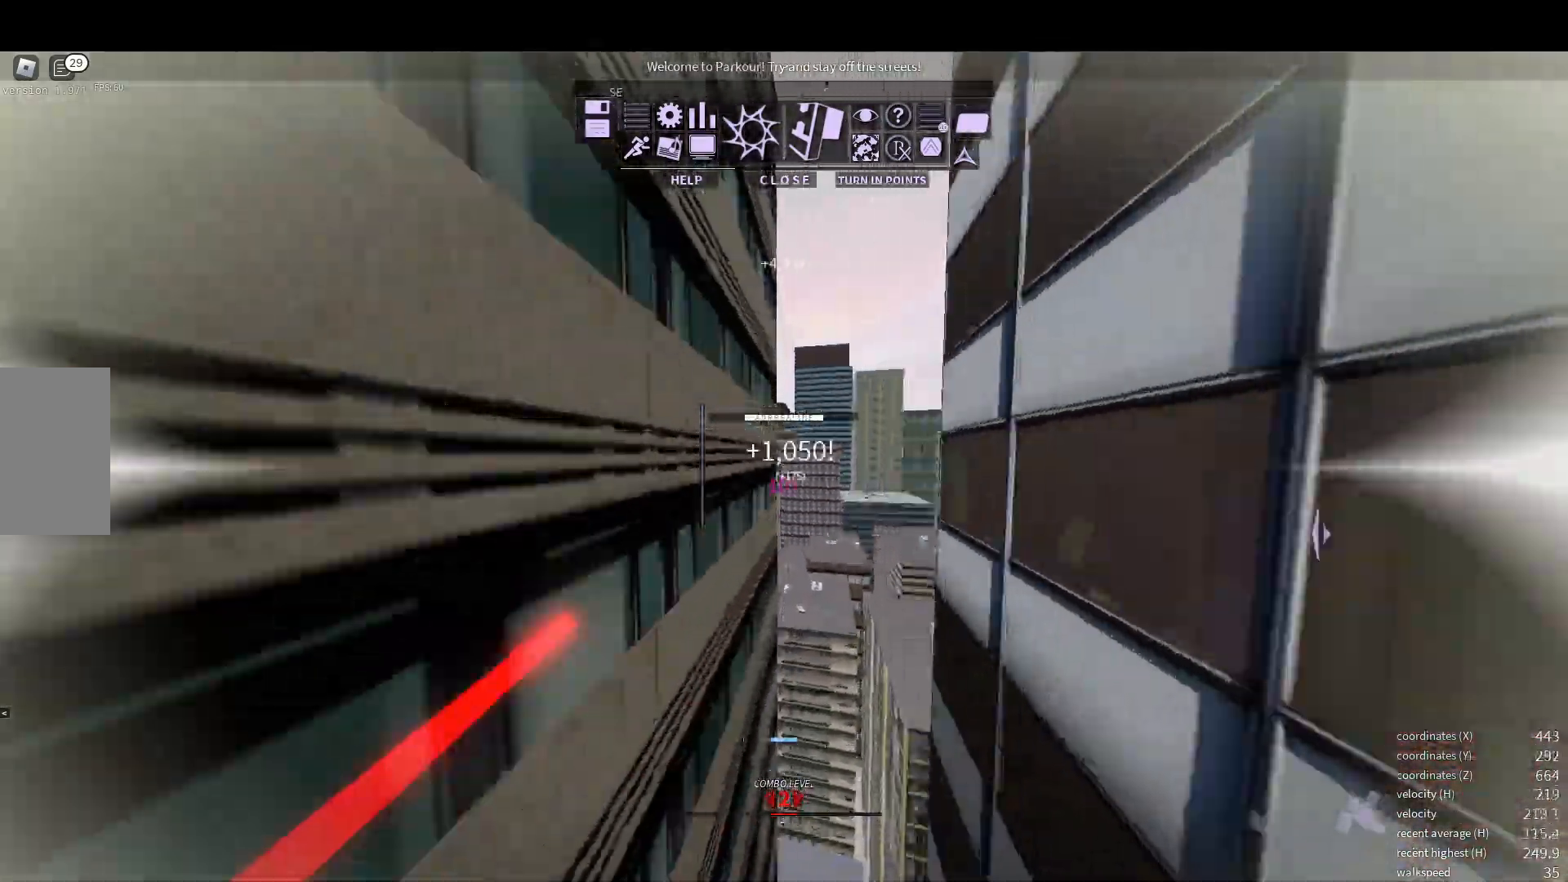
{"keys": ["w"], "mouse": [], "events": [[150, "space", "down"], [167, "space", "up"], [250, "space", "down"], [383, "space", "up"]]}
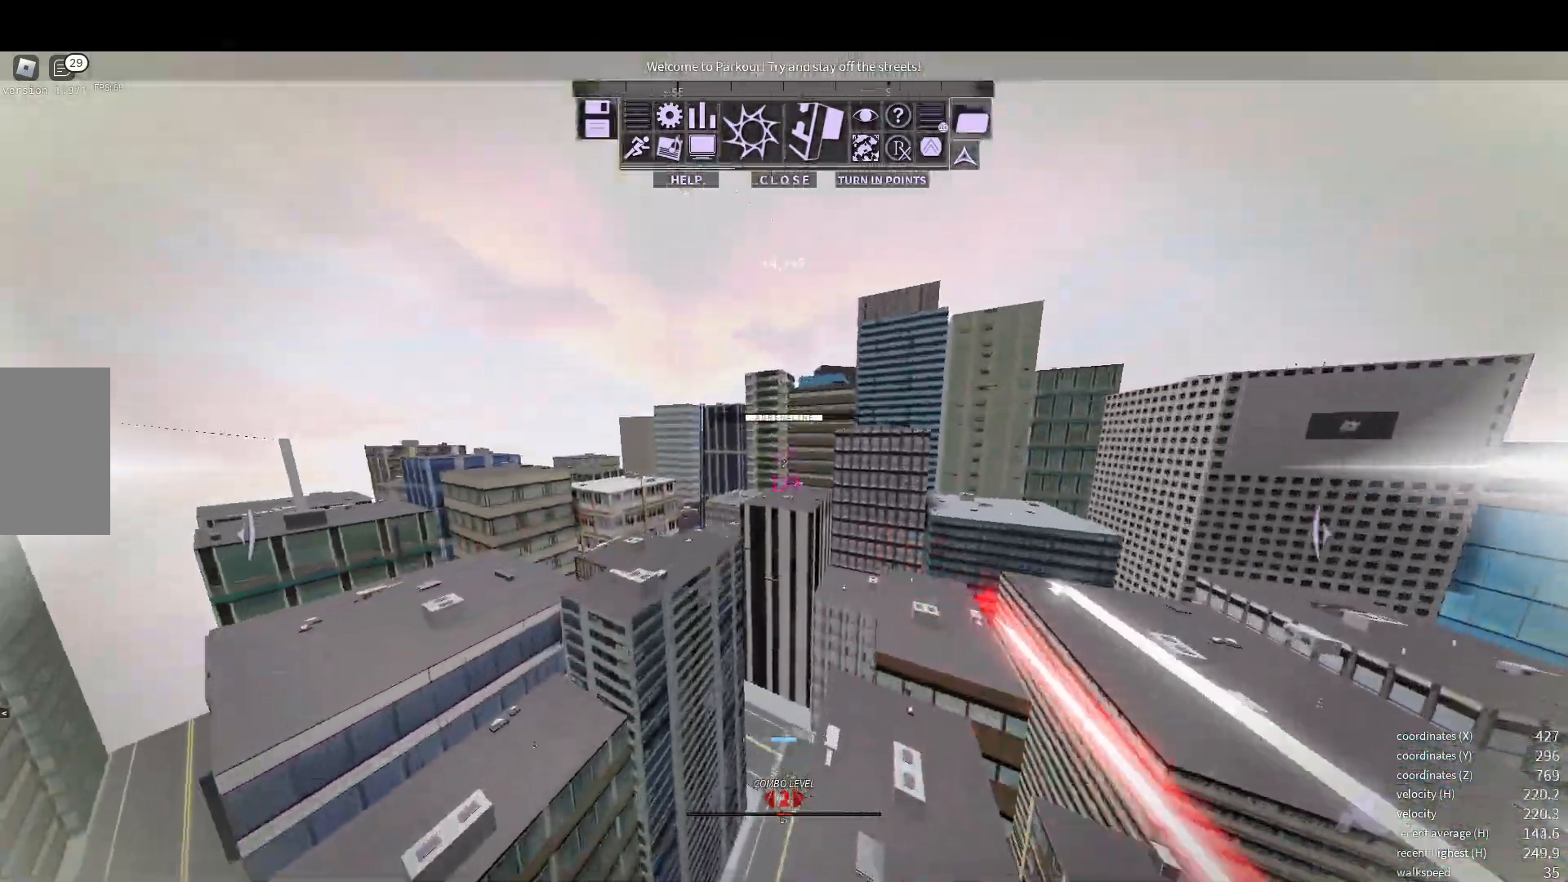
{"keys": ["w"], "mouse": [], "events": []}
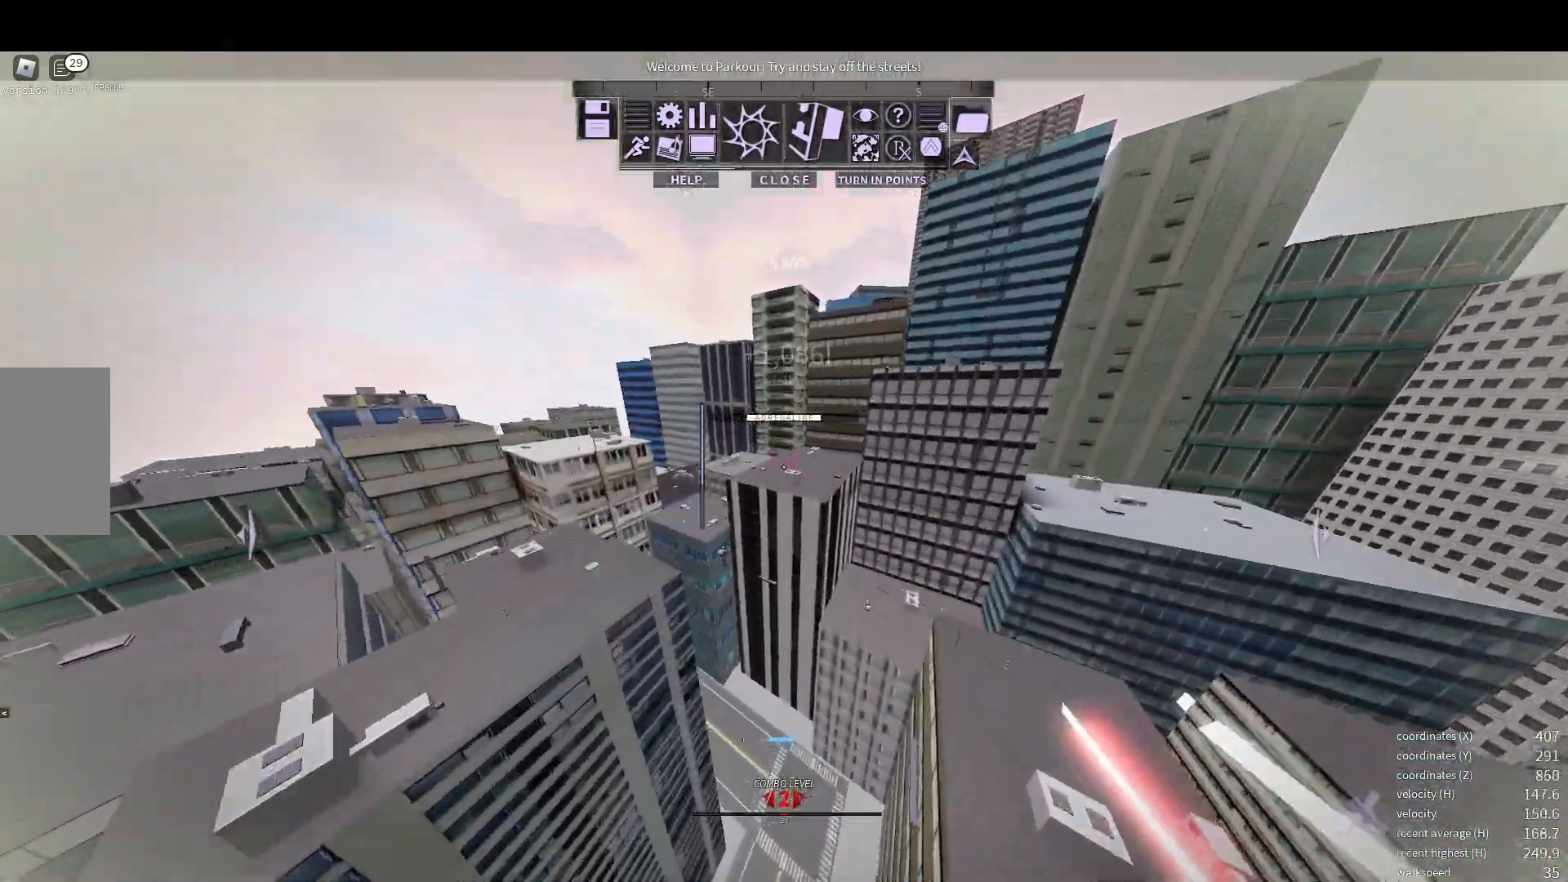
{"keys": ["w"], "mouse": ["wheel"], "events": [[183, "space", "down"], [267, "space", "up"], [400, "mouse_wheel", "down"]]}
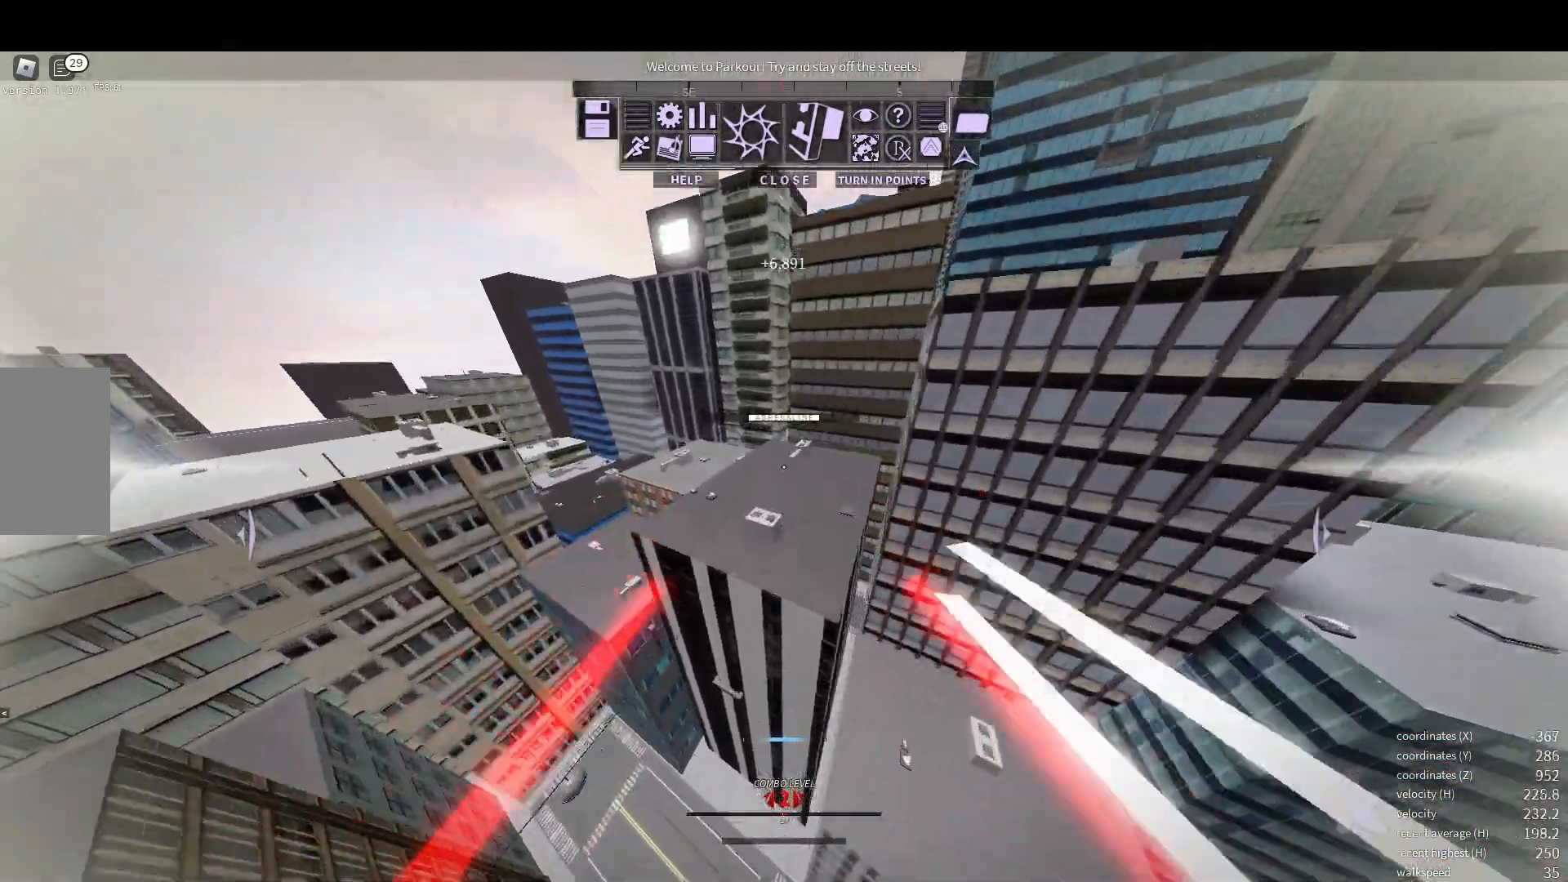
{"keys": ["w"], "mouse": [], "events": [[33, "mouse_wheel", "up"]]}
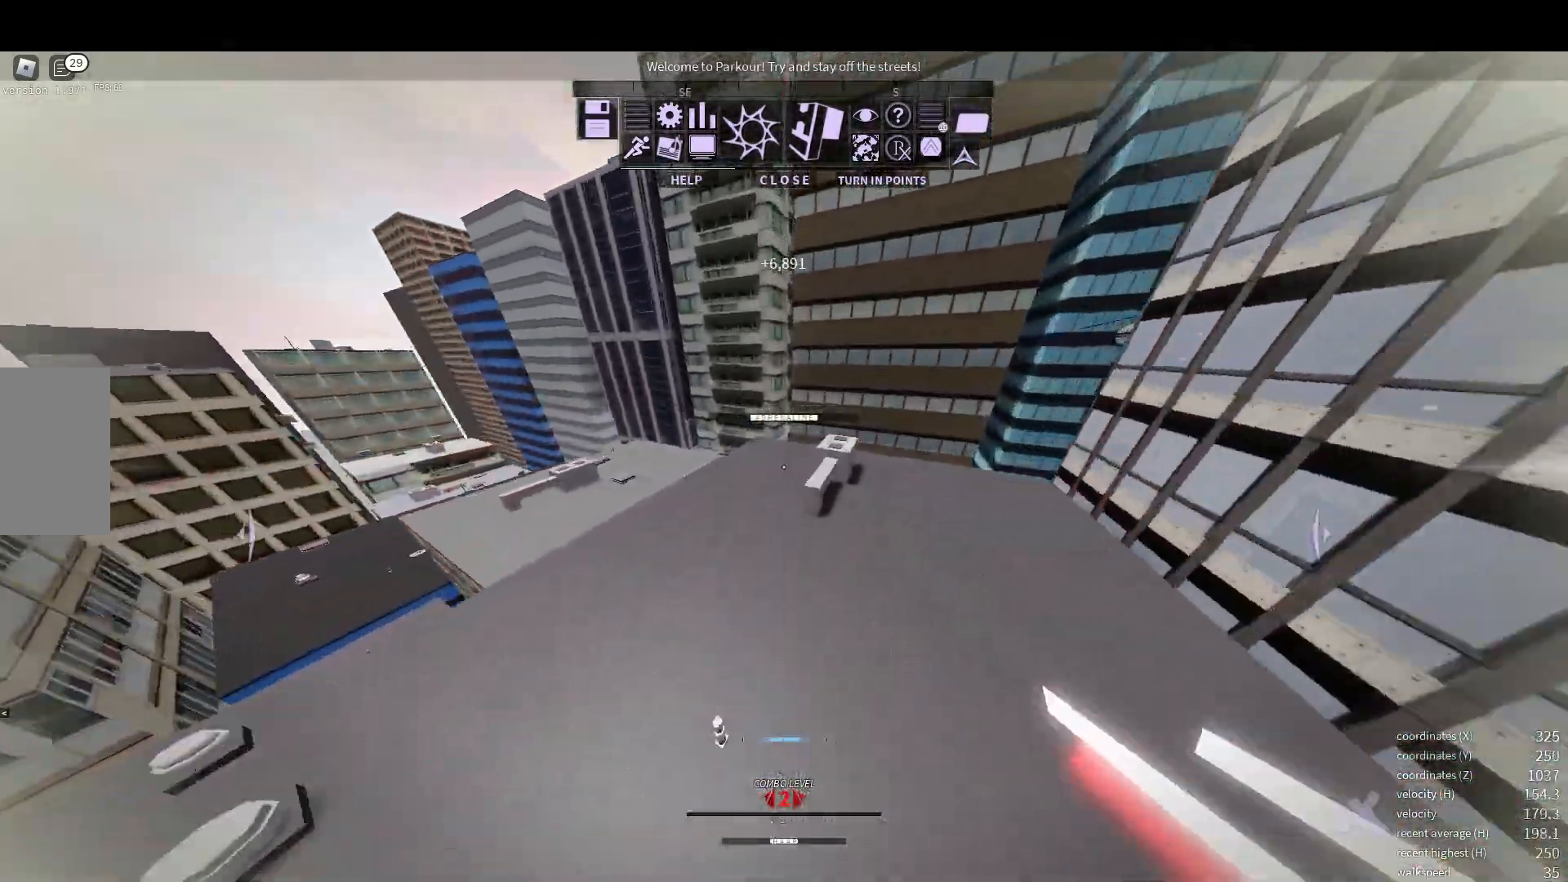
{"keys": ["a", "w"], "mouse": [], "events": [[200, "shift", "down"], [317, "space", "down"], [333, "shift", "up"], [367, "a", "down"], [400, "space", "up"]]}